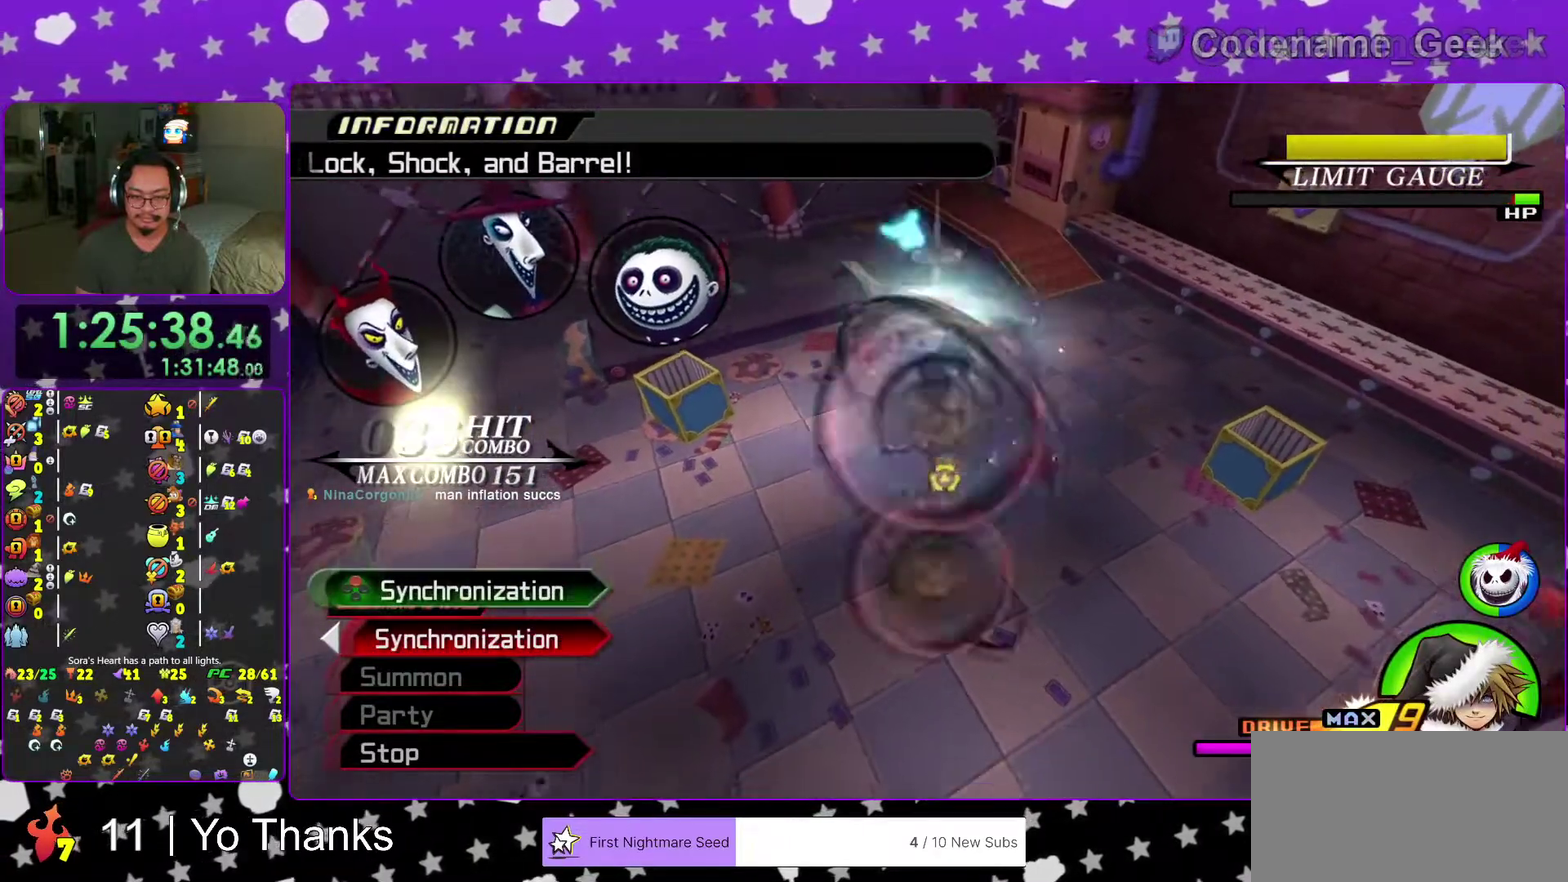
Gameplay with a controller (Nintendo layout); each line is a JSON object with the inputs held at the frame after it (dt_ms = milliseconds from this image to that frame). "events" lists button and stick changes between this image and that frame as [ms after this image, input, new state], when the widget could be followed in between. This overlay highlights the sticks when they move; stick clicks (L3 R3) are not distinguishable. Not read: L3 R3 SELECT START.
{"dt_ms": 301, "buttons": ["X"], "left_stick": "center", "right_stick": "down", "events": [[117, "X", "up"], [201, "X", "down"]]}
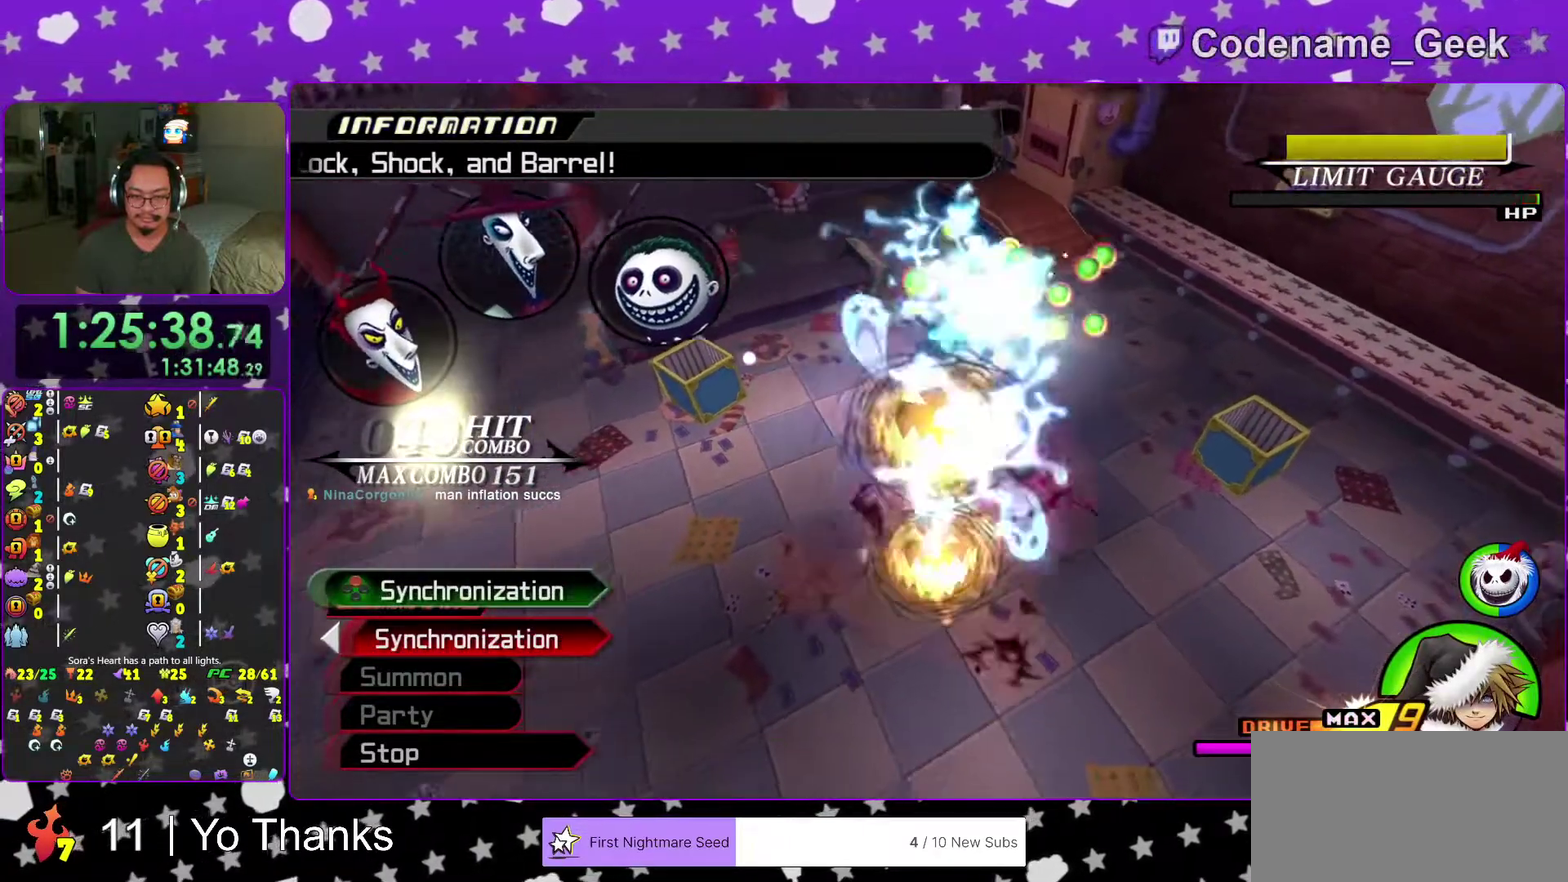
{"dt_ms": 901, "buttons": ["A"], "left_stick": "center", "right_stick": "down", "events": [[16, "X", "up"], [116, "X", "down"], [217, "X", "up"], [333, "A", "down"], [450, "A", "up"], [533, "A", "down"], [650, "A", "up"], [700, "A", "down"], [800, "A", "up"], [901, "A", "down"]]}
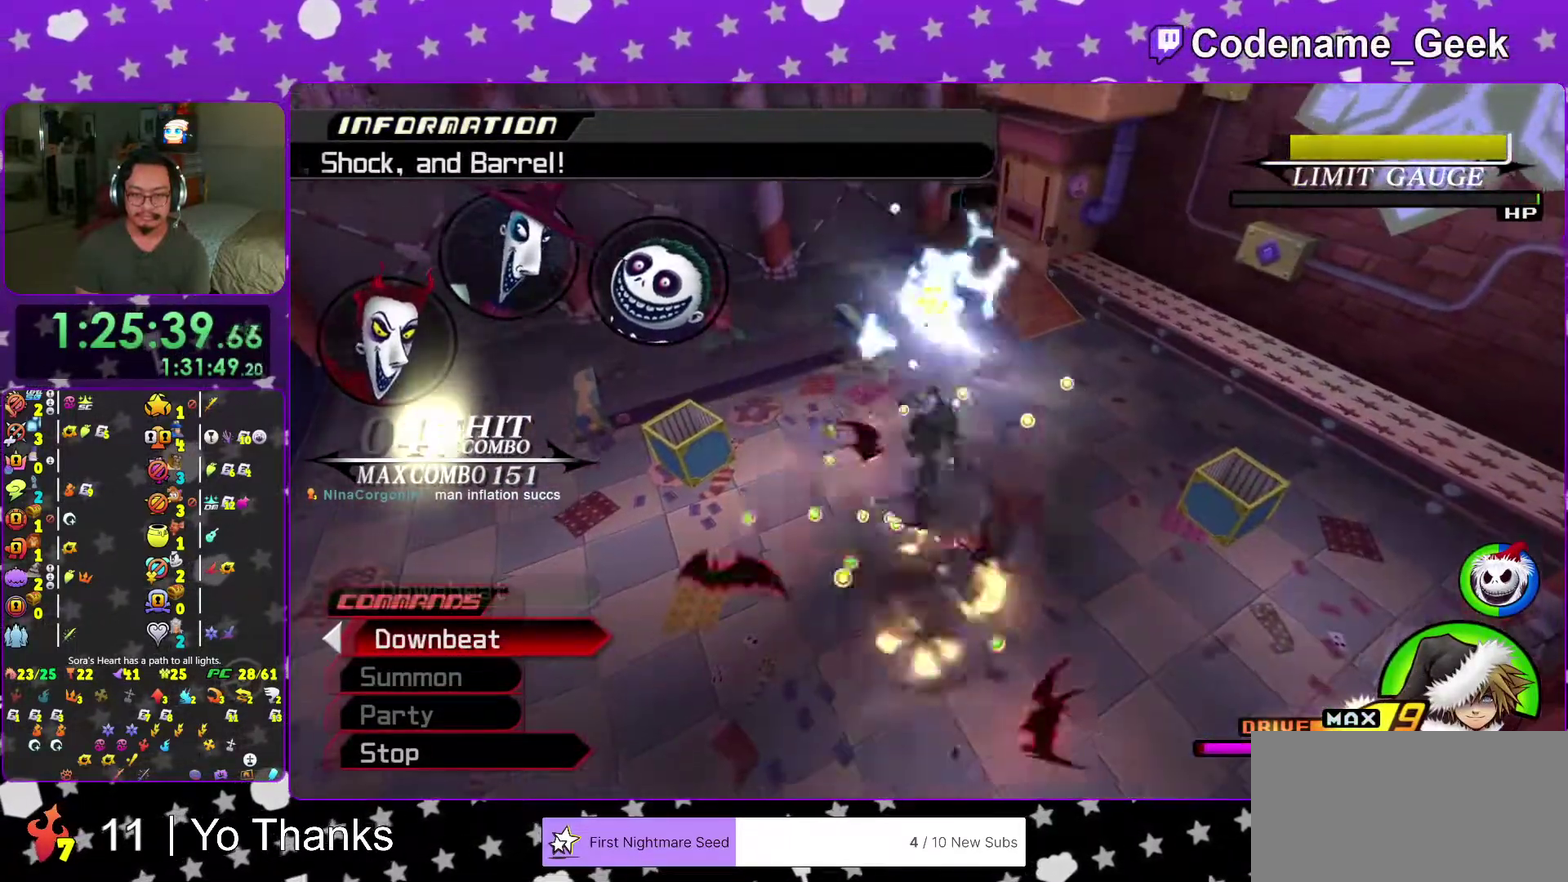
{"dt_ms": 300, "buttons": [], "left_stick": "center", "right_stick": "down", "events": [[83, "A", "up"], [150, "A", "down"], [283, "A", "up"]]}
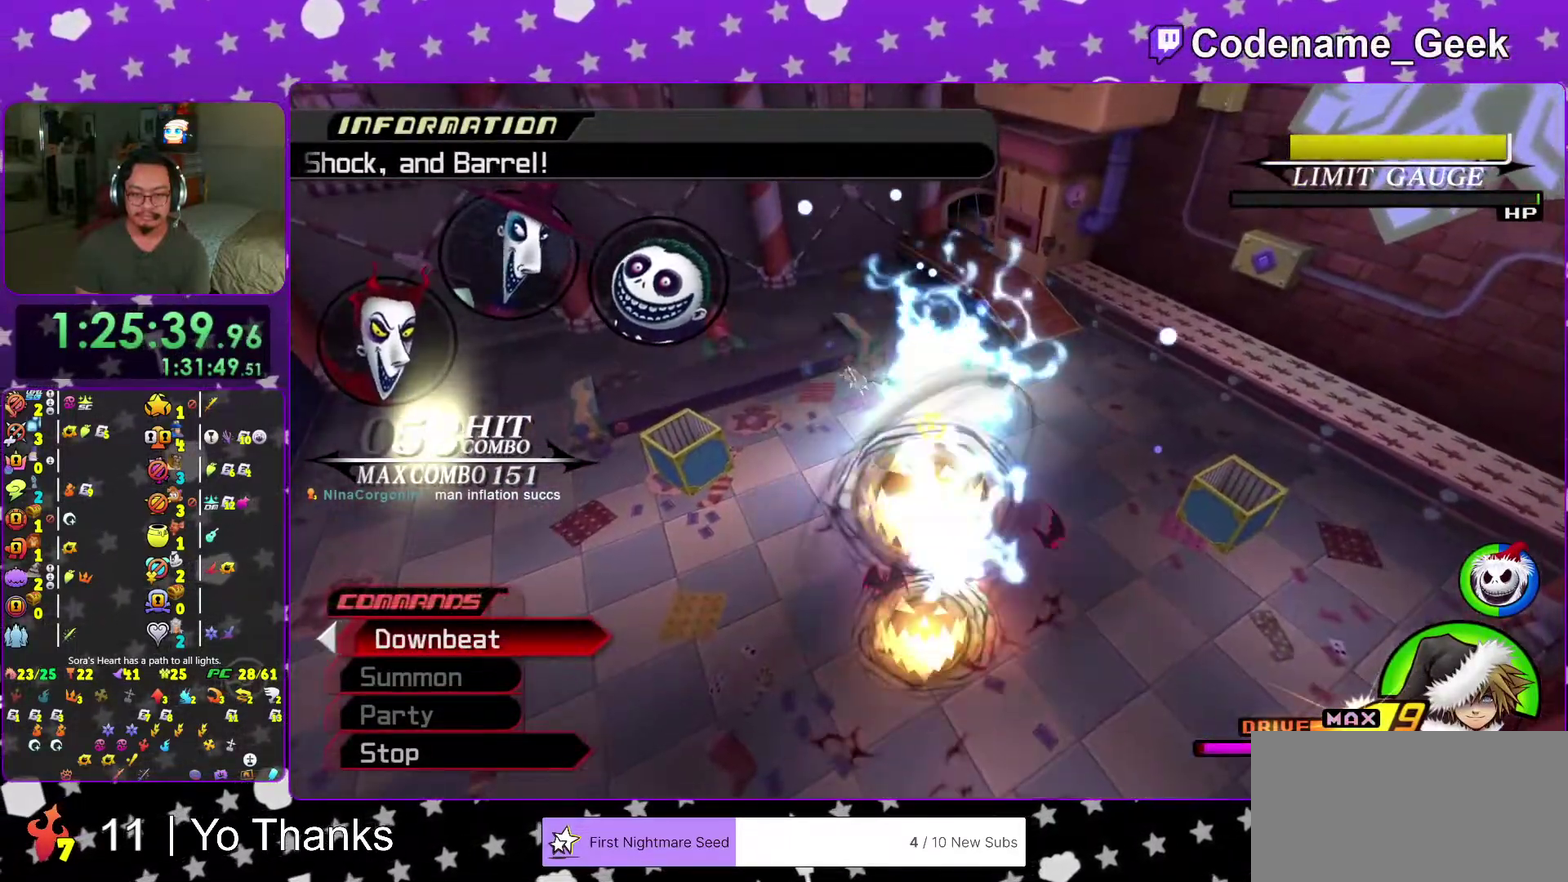
{"dt_ms": 500, "buttons": [], "left_stick": "down-left", "right_stick": "down", "events": [[100, "X", "down"], [233, "X", "up"], [300, "X", "down"], [417, "left_stick", "down-left"], [434, "X", "up"]]}
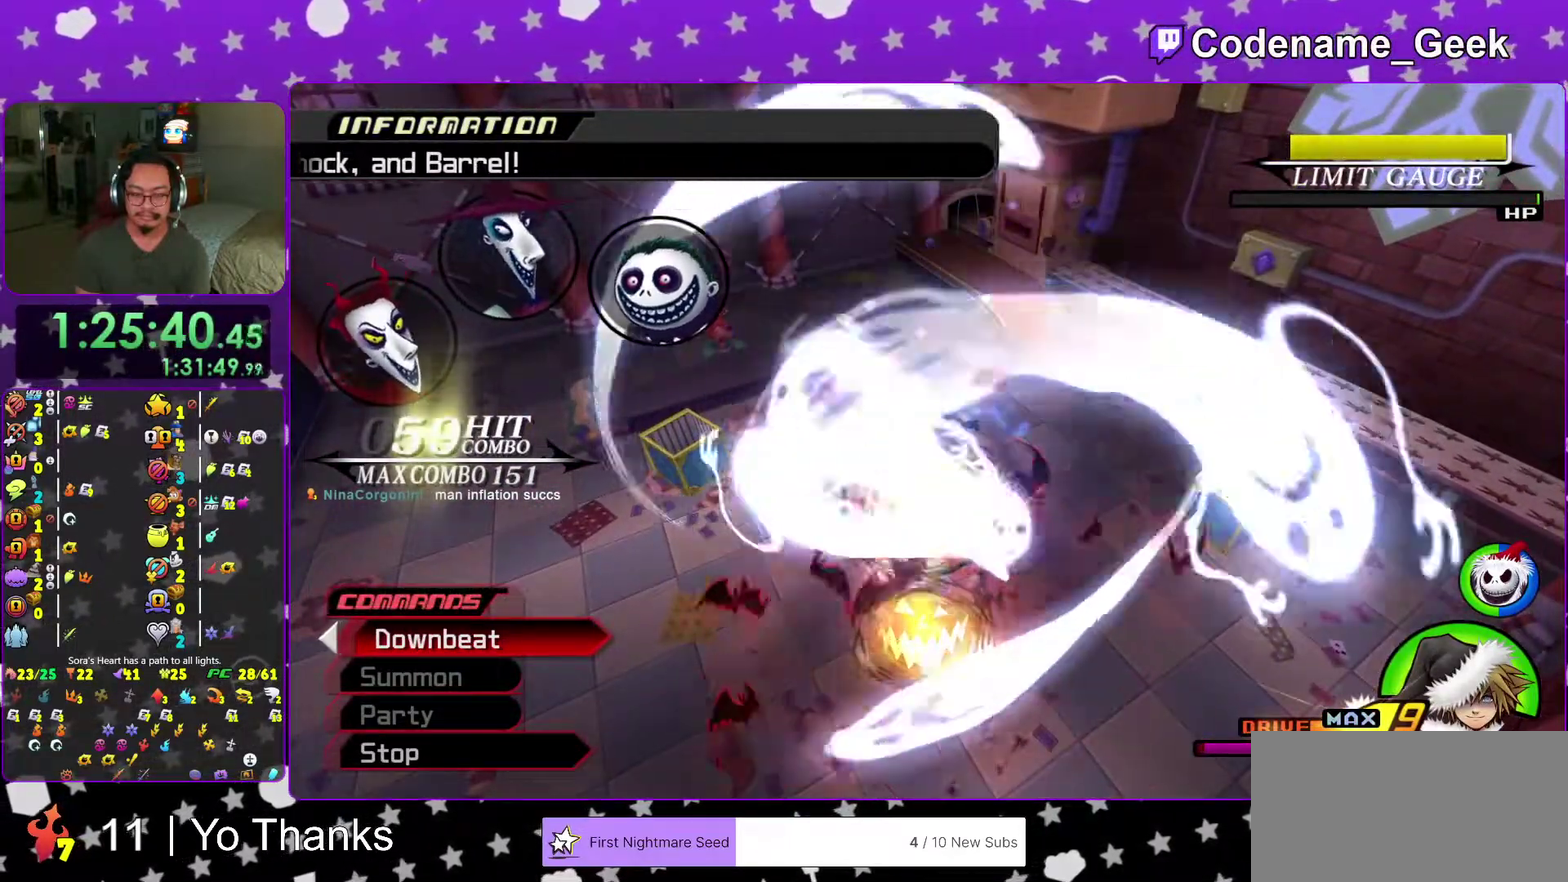
{"dt_ms": 301, "buttons": ["X"], "left_stick": "down-left", "right_stick": "center", "events": [[17, "X", "down"], [67, "right_stick", "down-right"], [117, "X", "up"], [167, "right_stick", "center"], [217, "X", "down"]]}
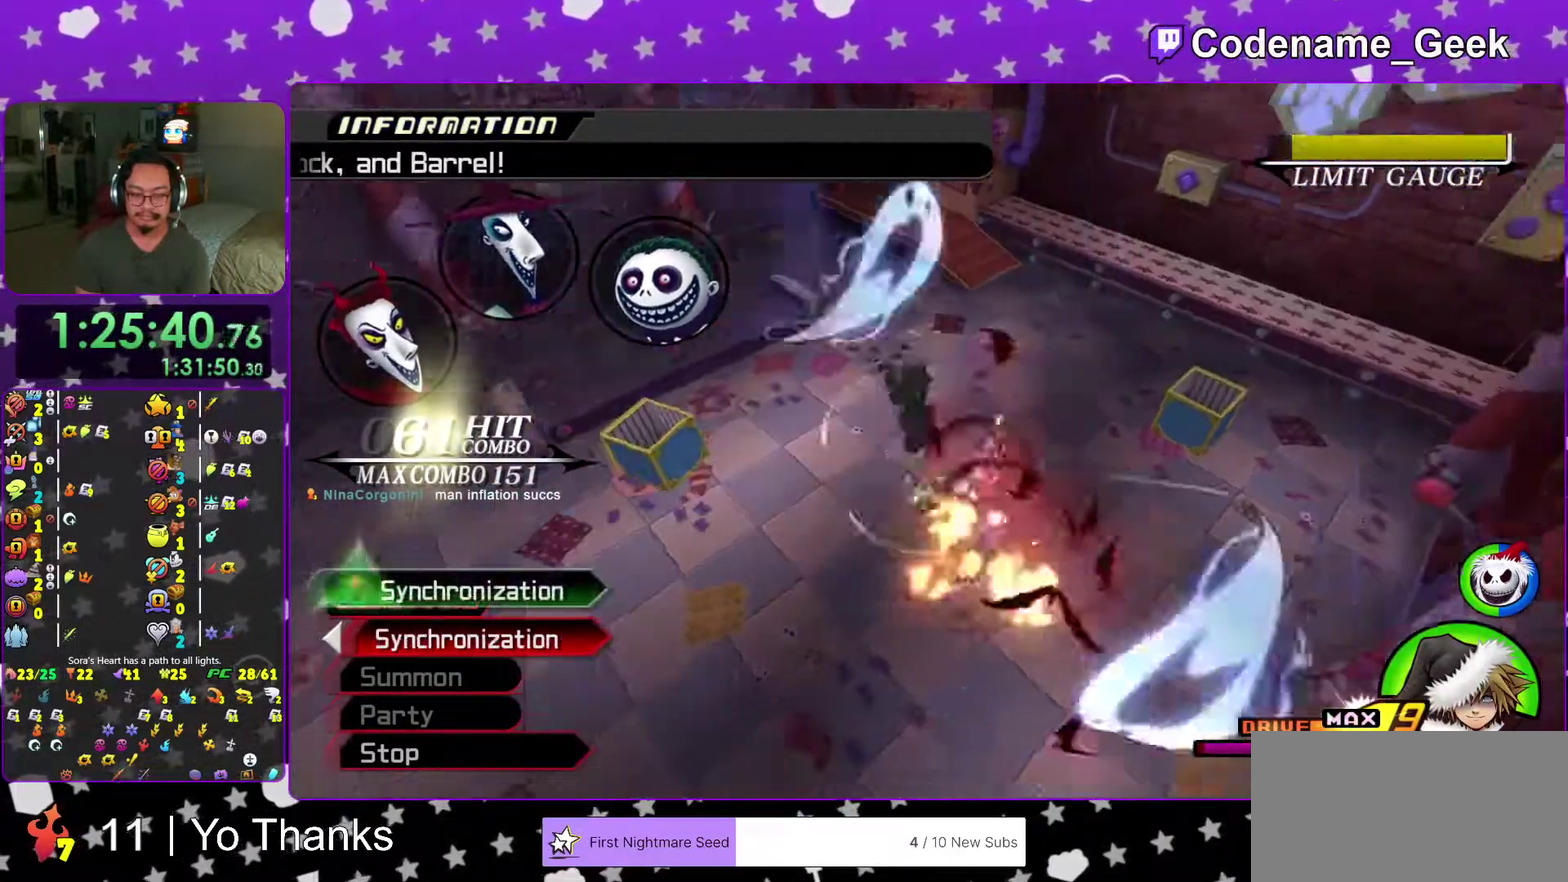
{"dt_ms": 700, "buttons": [], "left_stick": "center", "right_stick": "center", "events": [[16, "X", "up"], [116, "X", "down"], [217, "X", "up"], [283, "X", "down"], [400, "X", "up"], [400, "left_stick", "center"], [500, "X", "down"], [567, "X", "up"]]}
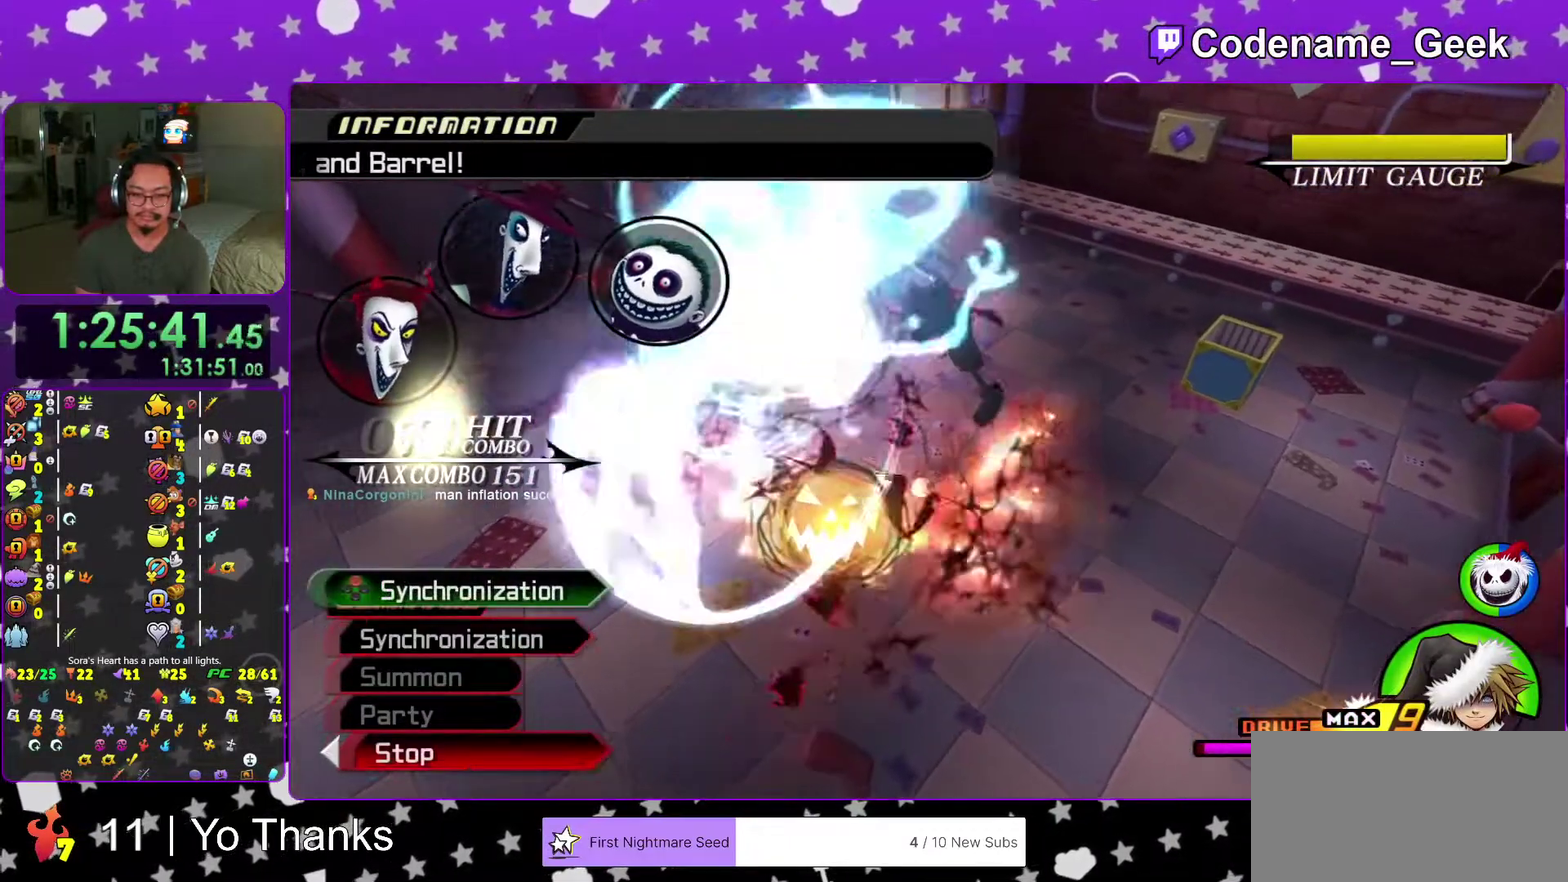
{"dt_ms": 301, "buttons": [], "left_stick": "down-left", "right_stick": "center", "events": [[84, "left_stick", "down-left"]]}
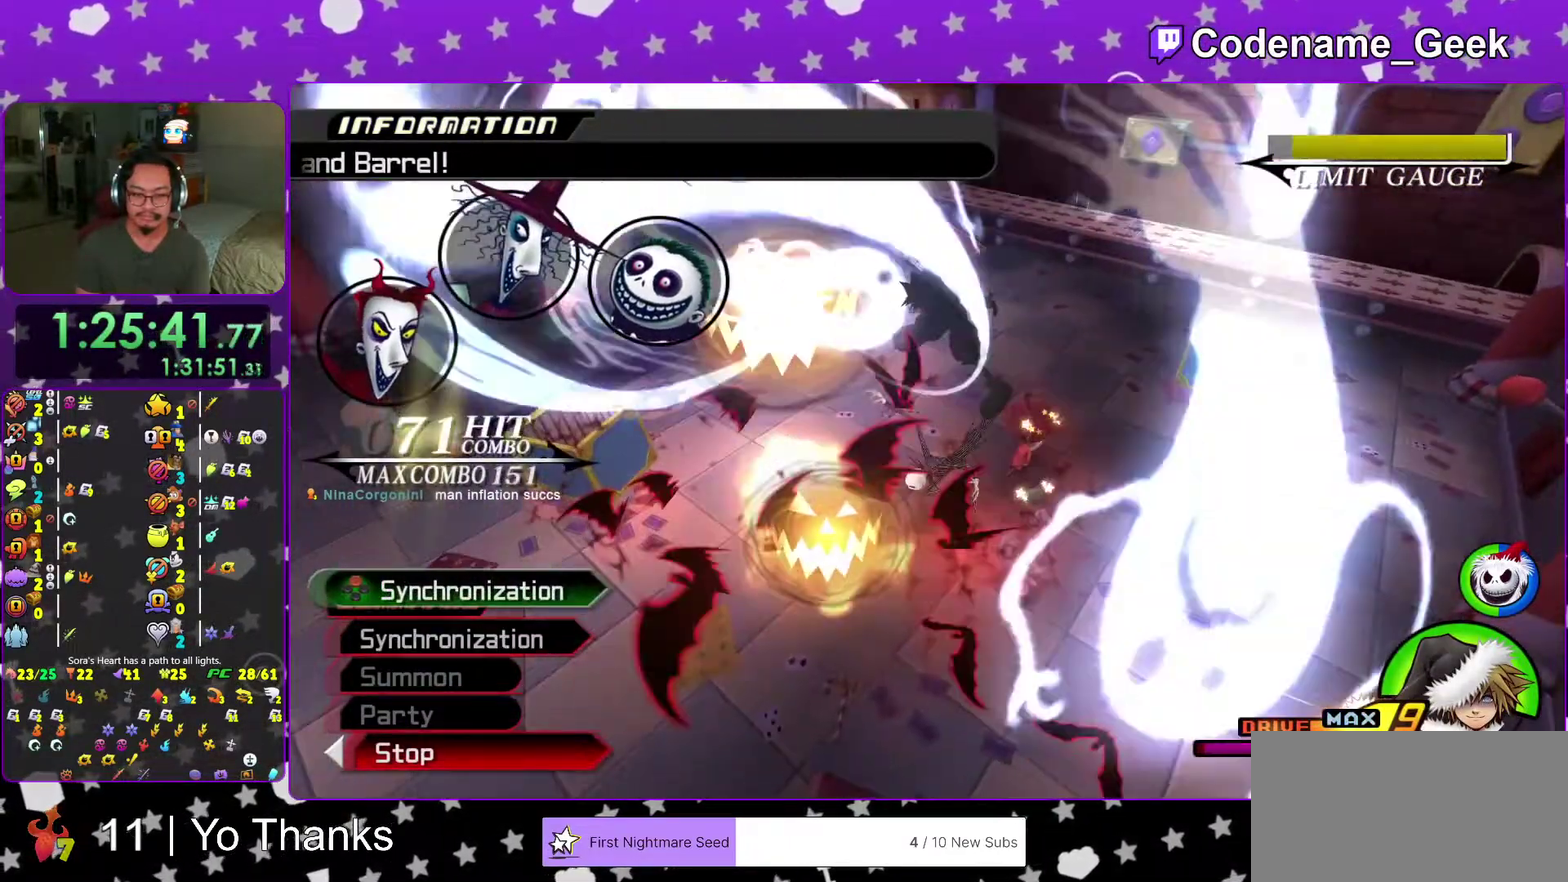
{"dt_ms": 700, "buttons": [], "left_stick": "down-left", "right_stick": "center", "events": [[383, "A", "down"], [400, "right_stick", "down-right"], [567, "A", "up"], [684, "right_stick", "center"]]}
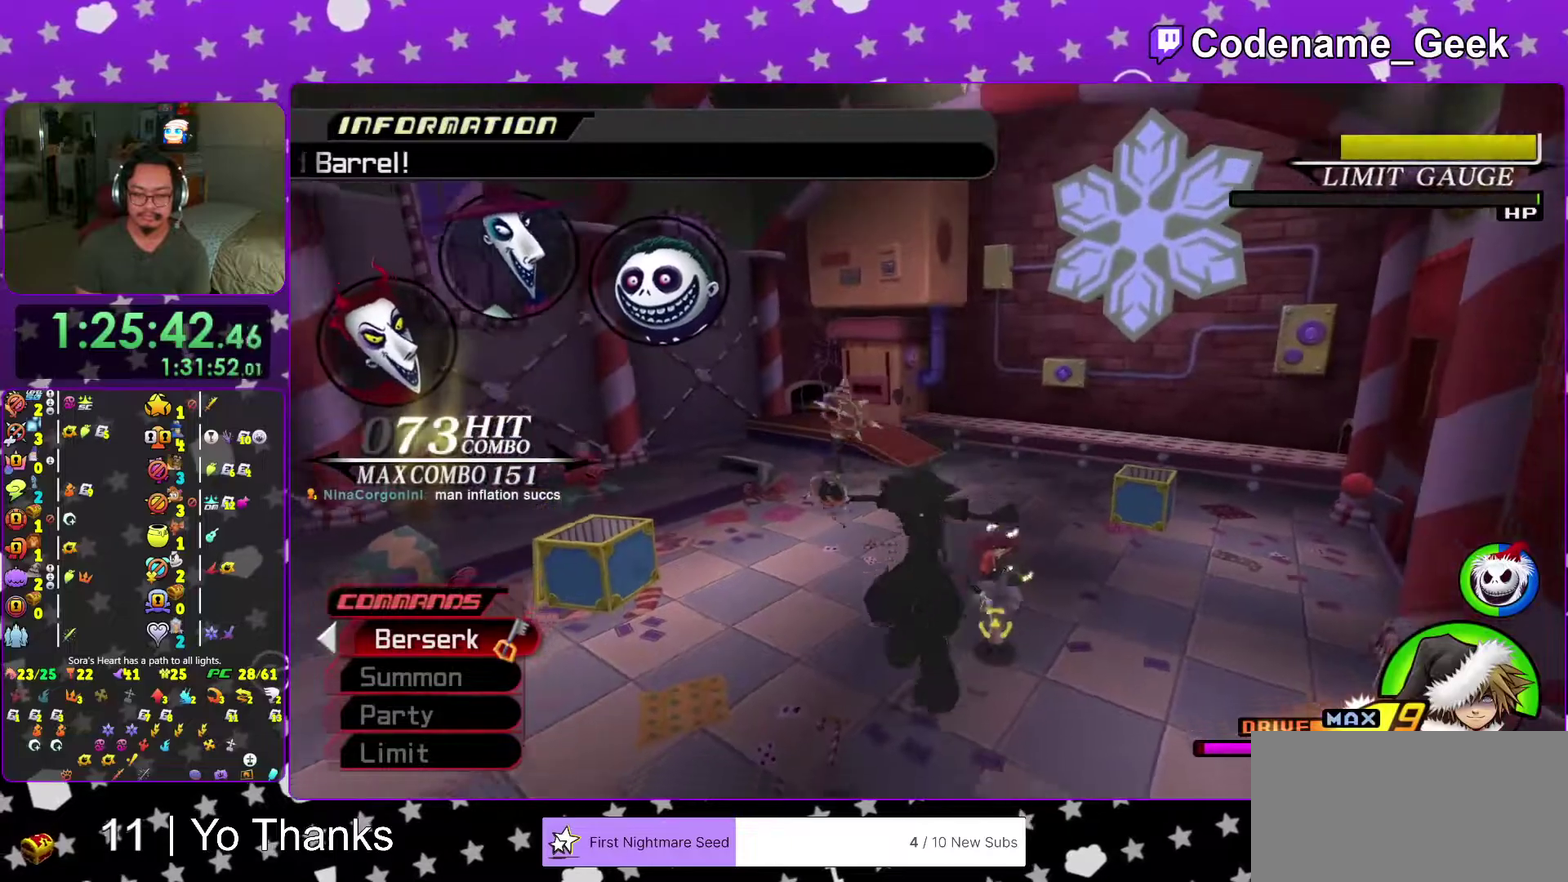
{"dt_ms": 301, "buttons": [], "left_stick": "down-left", "right_stick": "center", "events": []}
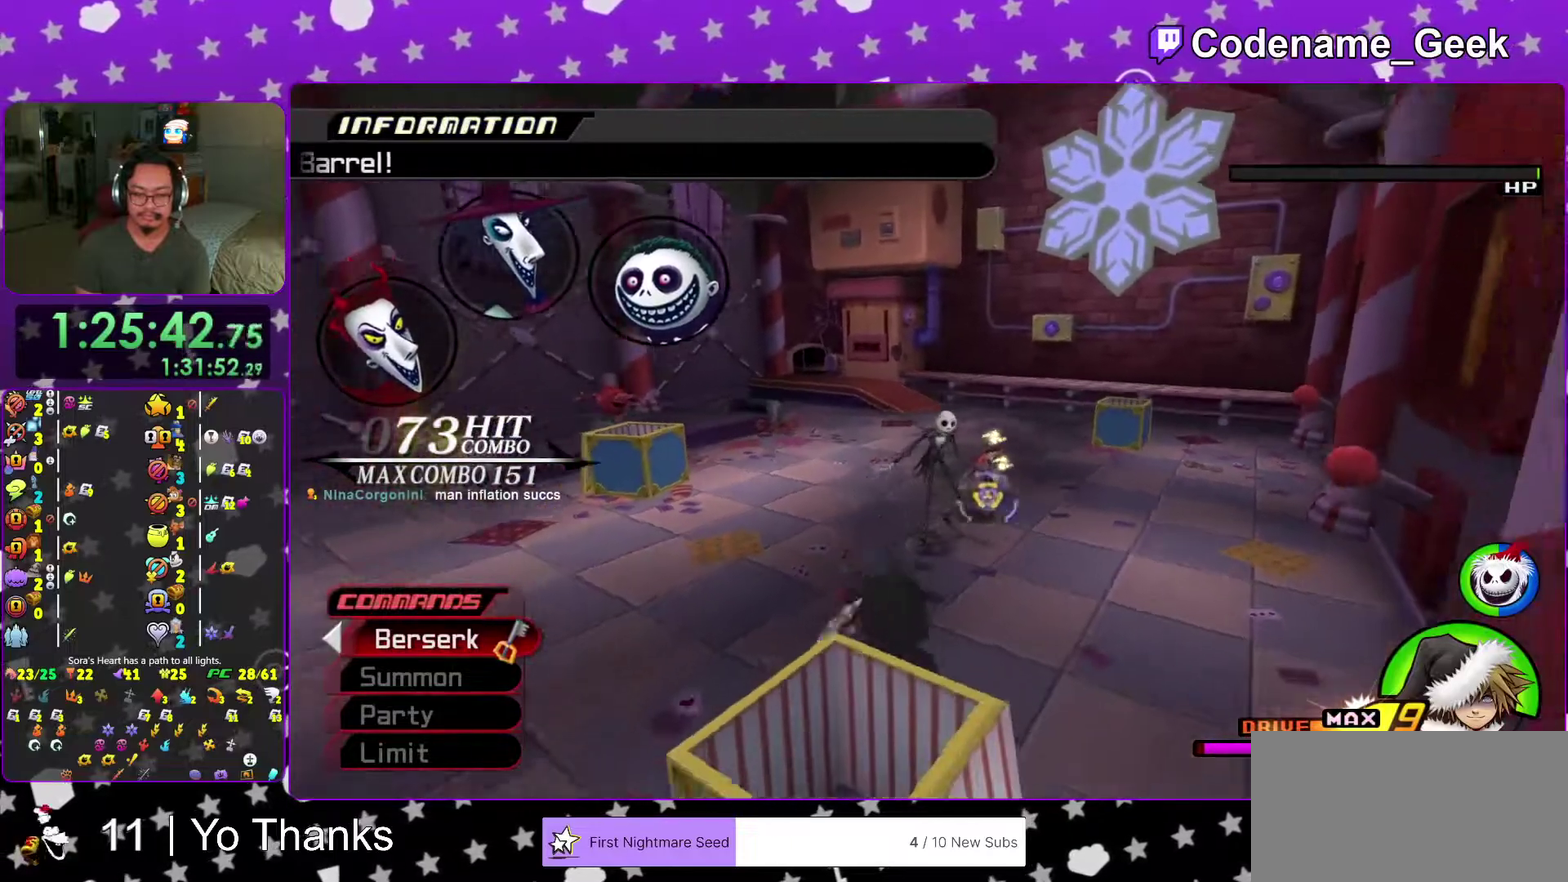
{"dt_ms": 700, "buttons": [], "left_stick": "down", "right_stick": "down", "events": [[150, "right_stick", "down-right"], [250, "left_stick", "left"], [250, "right_stick", "center"], [350, "left_stick", "down-left"], [483, "left_stick", "down"], [617, "right_stick", "down"]]}
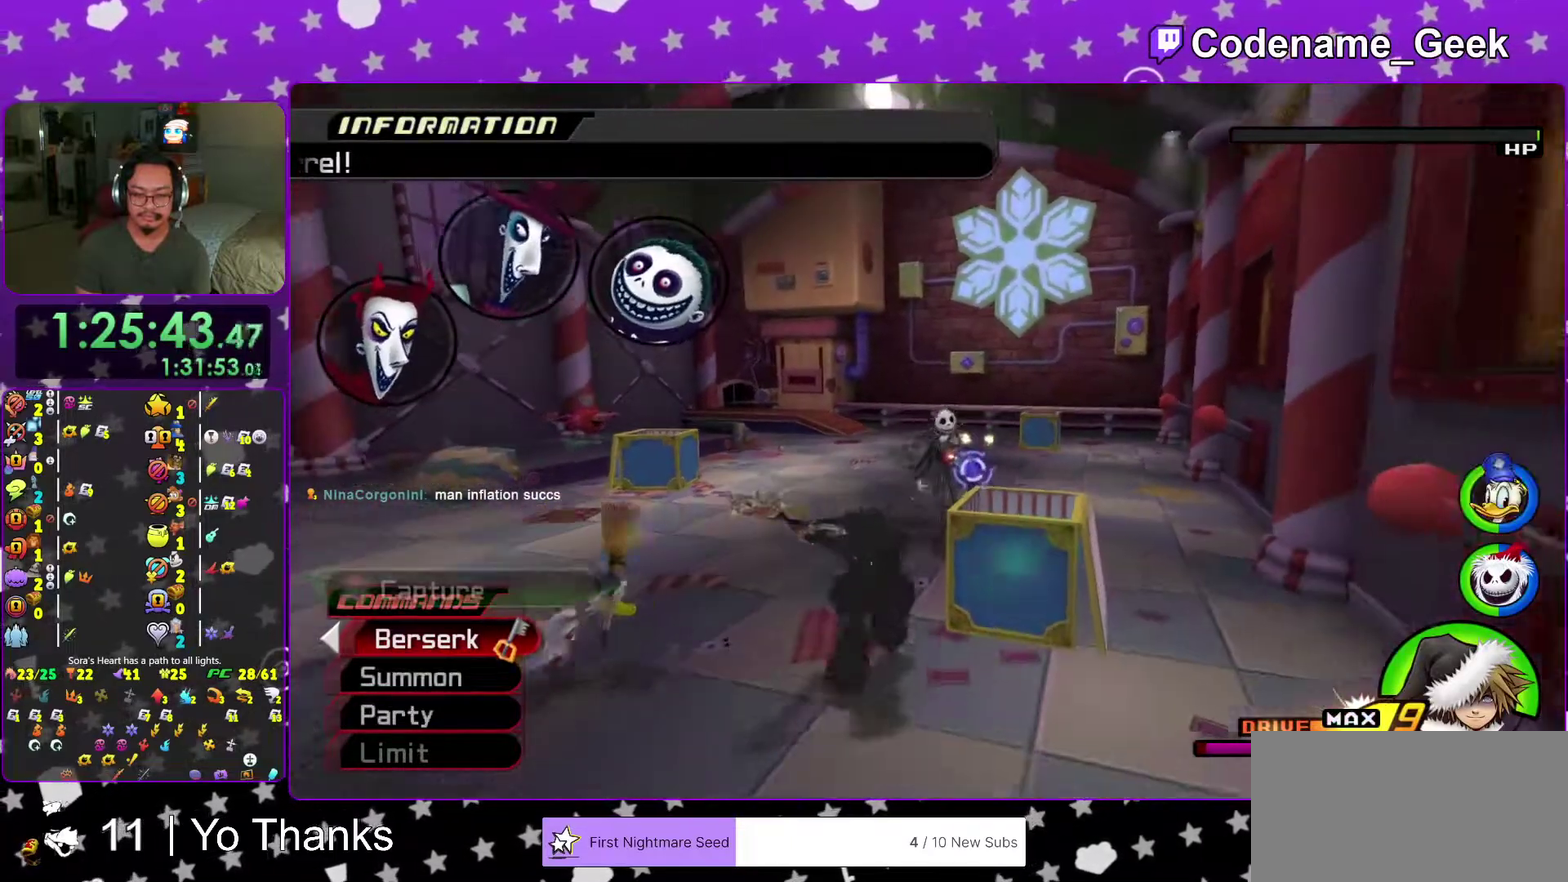
{"dt_ms": 301, "buttons": [], "left_stick": "right", "right_stick": "down", "events": [[34, "right_stick", "center"], [117, "right_stick", "down"], [167, "left_stick", "down-right"], [251, "left_stick", "right"]]}
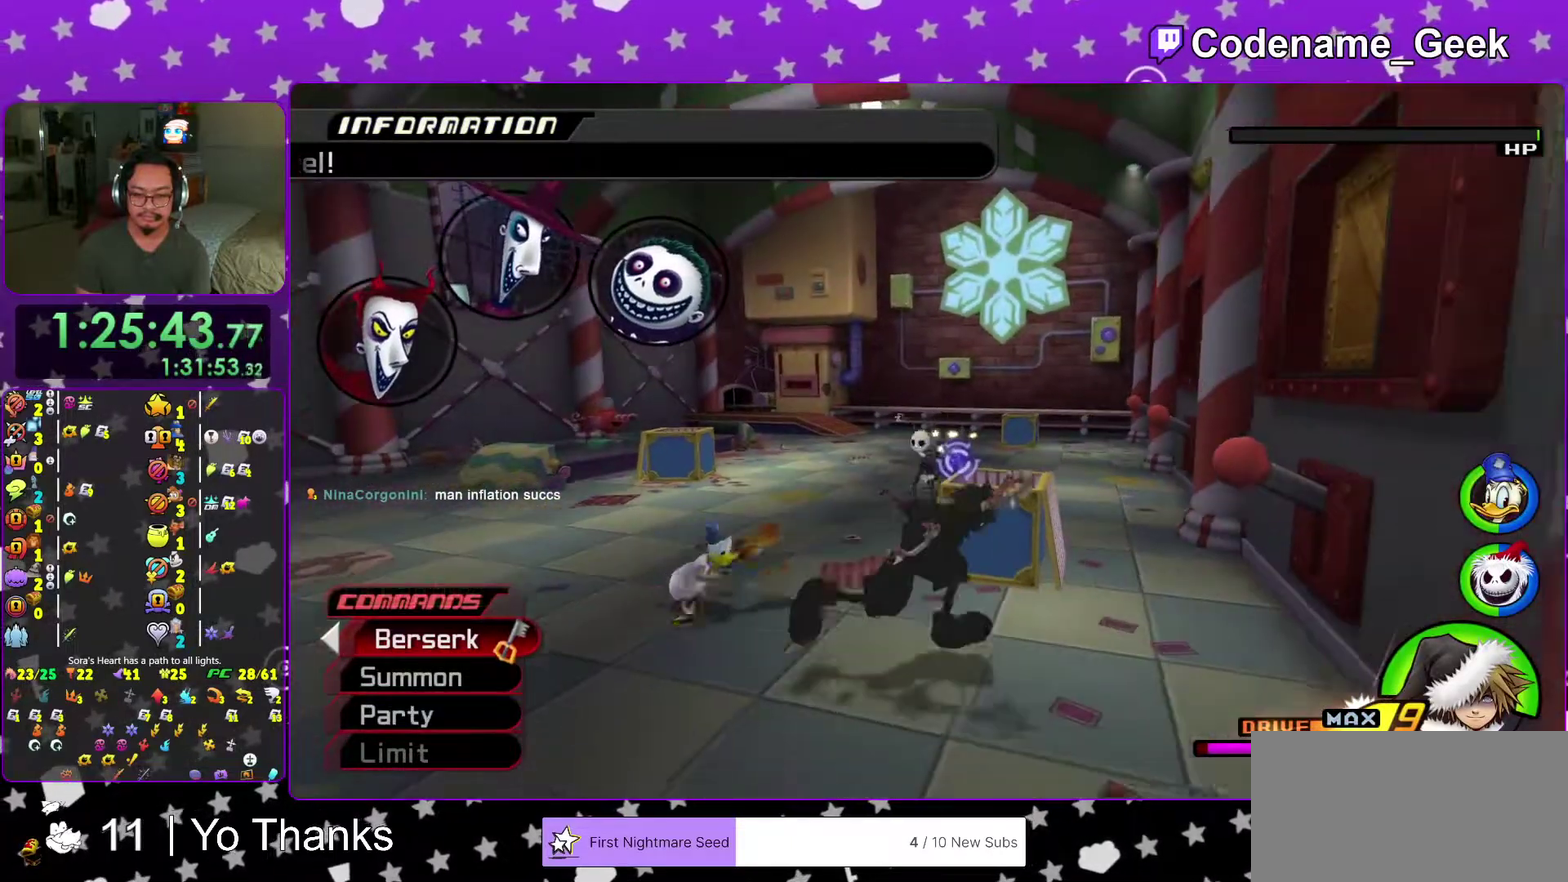
{"dt_ms": 901, "buttons": ["X"], "left_stick": "center", "right_stick": "center", "events": [[50, "left_stick", "up-right"], [150, "left_stick", "up"], [233, "X", "down"], [317, "left_stick", "center"], [317, "right_stick", "center"], [400, "X", "up"], [483, "X", "down"], [584, "X", "up"], [650, "X", "down"], [784, "X", "up"], [834, "X", "down"]]}
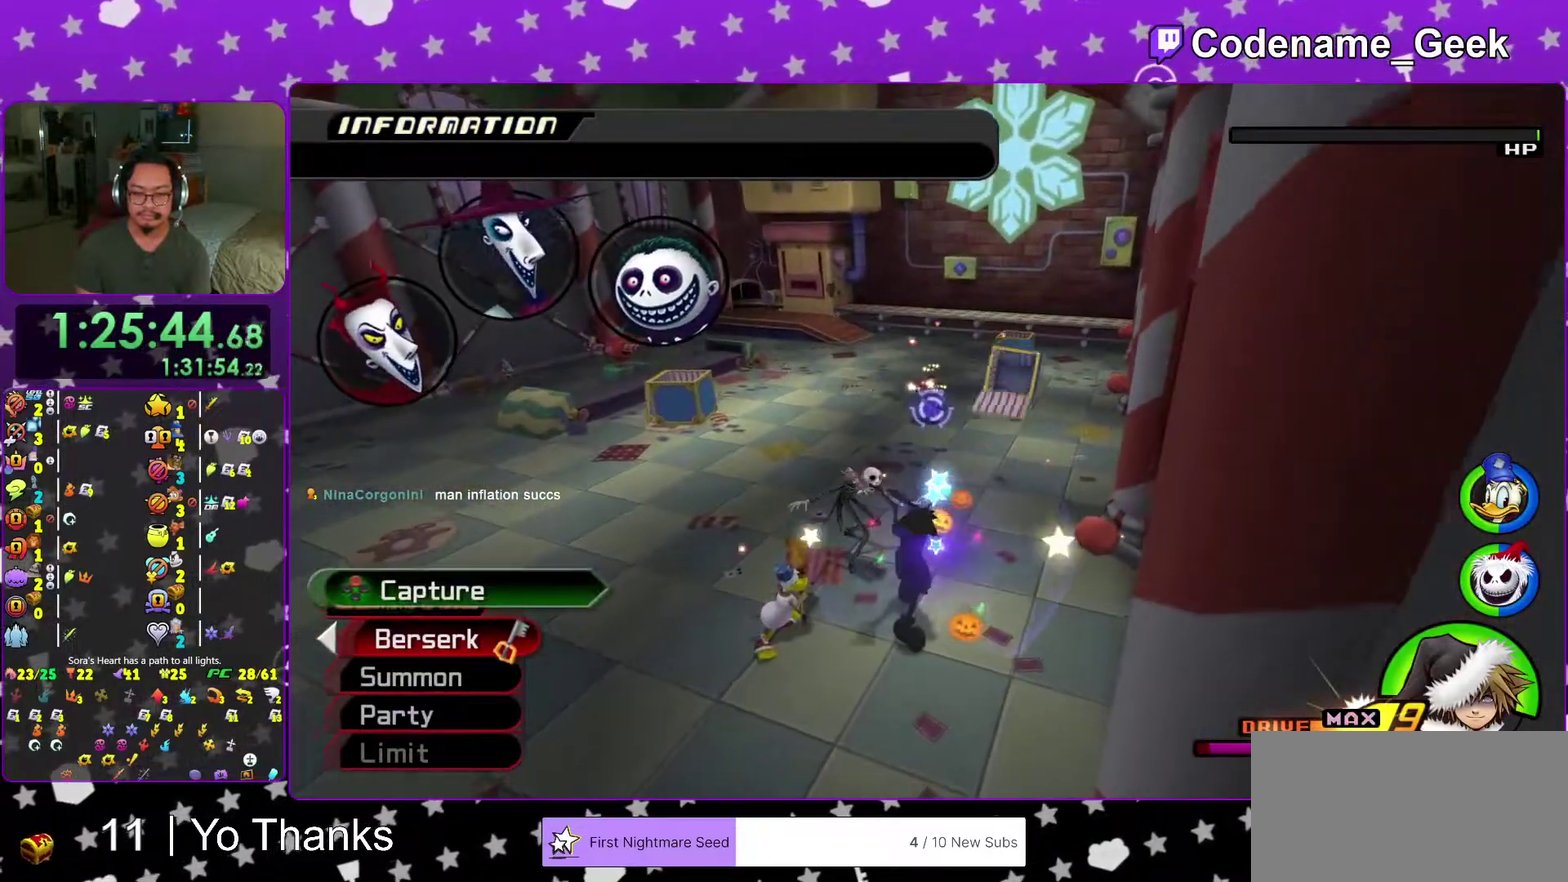
{"dt_ms": 300, "buttons": [], "left_stick": "up-left", "right_stick": "center", "events": [[50, "X", "up"], [66, "left_stick", "up-left"], [100, "right_stick", "down-right"], [200, "right_stick", "center"]]}
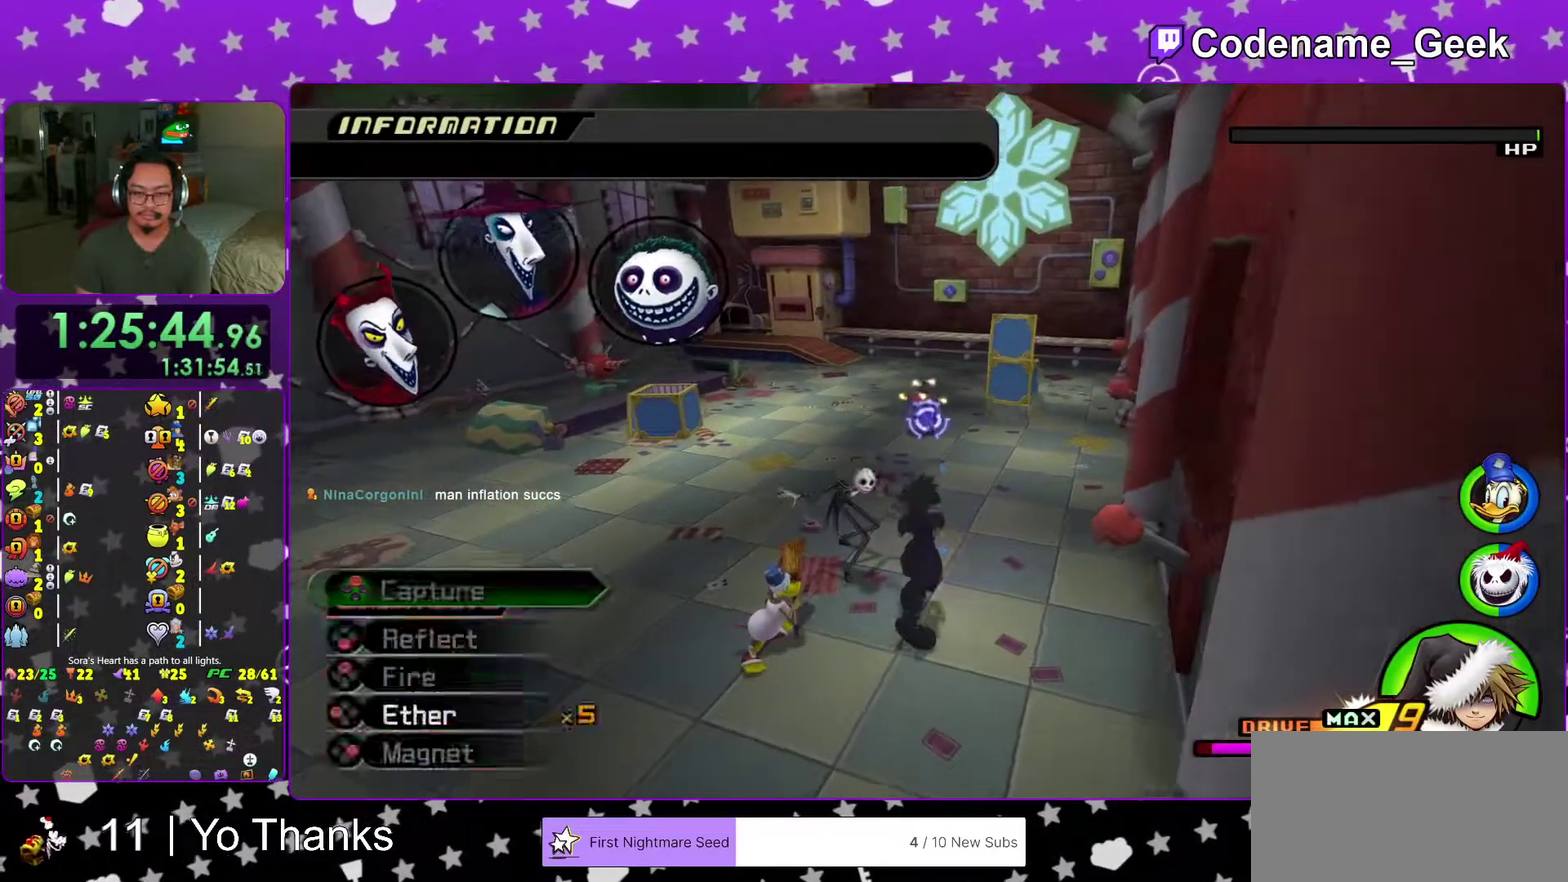
{"dt_ms": 701, "buttons": [], "left_stick": "center", "right_stick": "center", "events": [[33, "right_stick", "right"], [167, "right_stick", "down-right"], [317, "Y", "down"], [417, "Y", "up"], [500, "Y", "down"], [650, "Y", "up"], [701, "left_stick", "center"], [701, "right_stick", "center"]]}
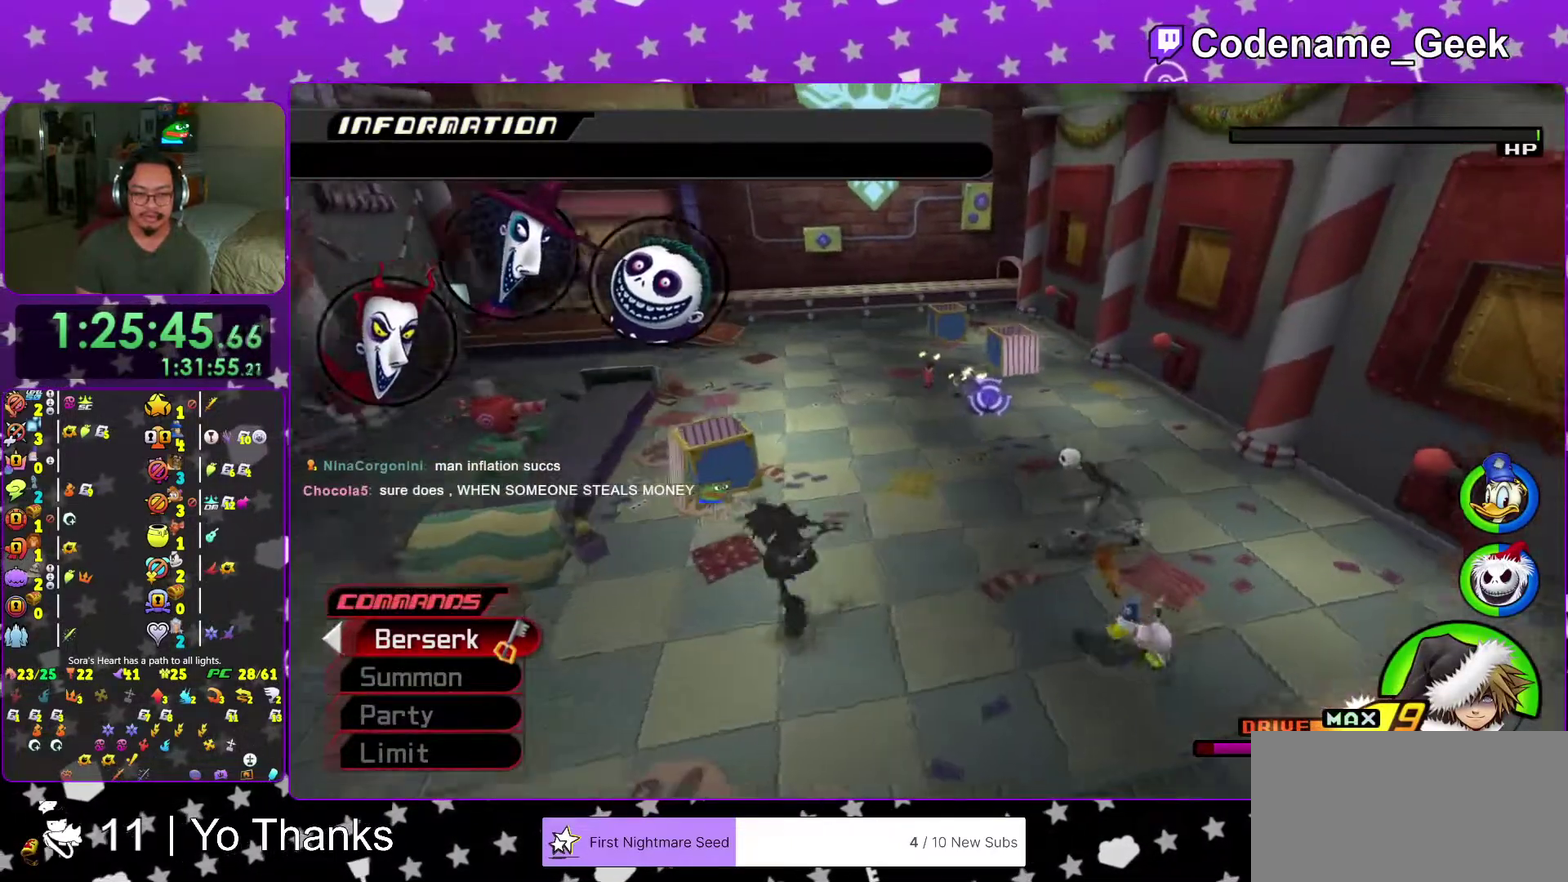
{"dt_ms": 300, "buttons": [], "left_stick": "left", "right_stick": "center", "events": [[116, "left_stick", "left"], [166, "right_stick", "right"], [250, "right_stick", "center"]]}
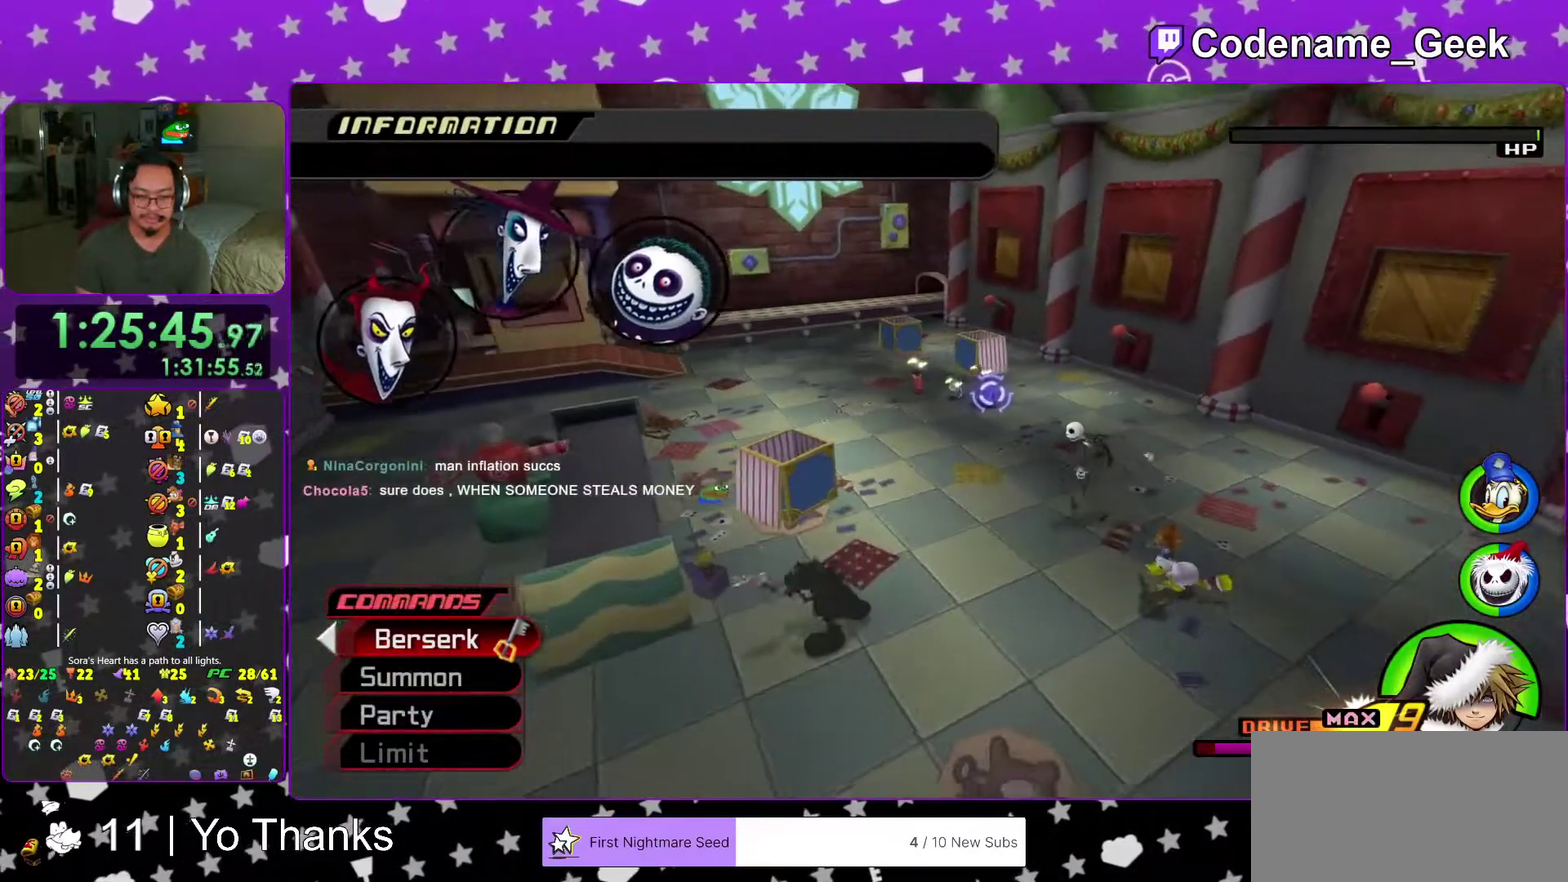
{"dt_ms": 701, "buttons": [], "left_stick": "up-left", "right_stick": "down-right", "events": [[67, "right_stick", "down-right"], [150, "right_stick", "center"], [367, "right_stick", "down-right"], [384, "left_stick", "up-left"]]}
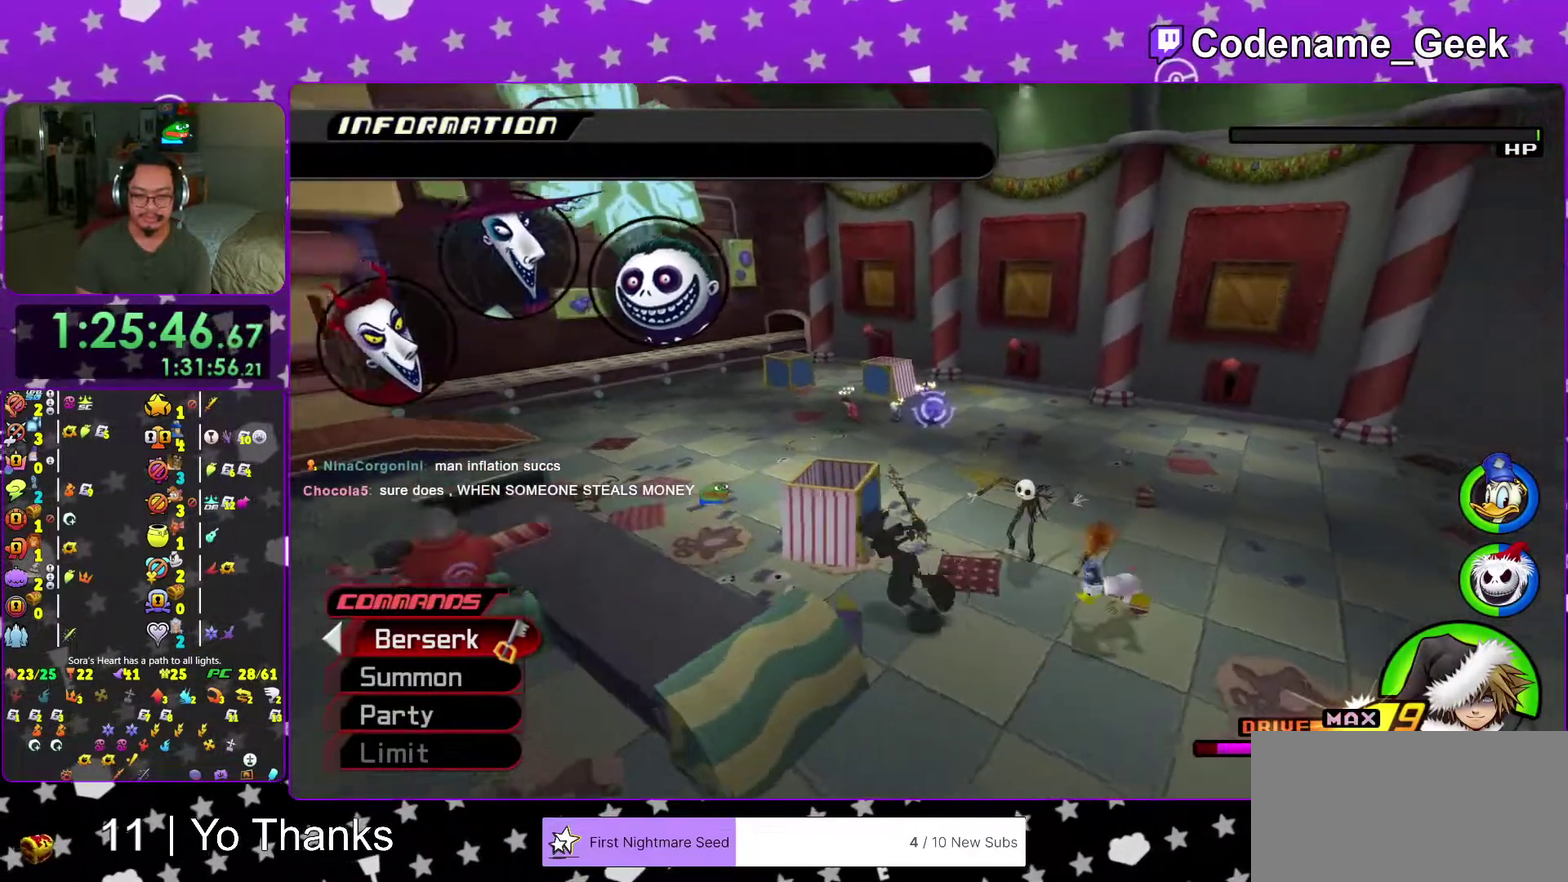
{"dt_ms": 300, "buttons": ["X"], "left_stick": "center", "right_stick": "down-right", "events": [[50, "left_stick", "left"], [150, "left_stick", "up-left"], [266, "left_stick", "center"], [300, "X", "down"]]}
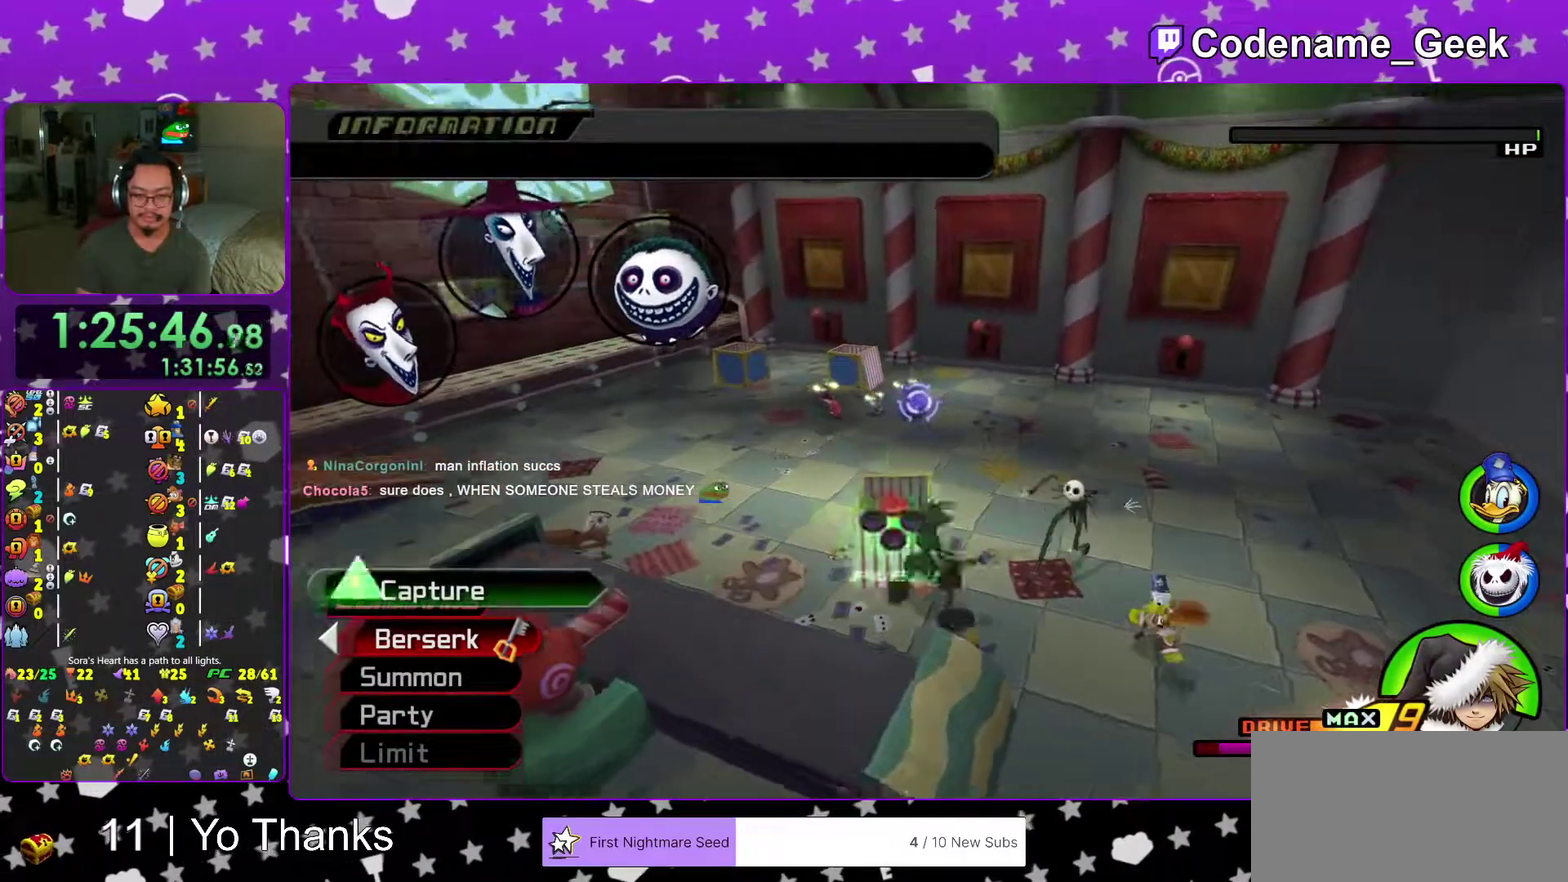
{"dt_ms": 701, "buttons": ["X"], "left_stick": "center", "right_stick": "center", "events": [[117, "right_stick", "center"], [133, "X", "up"], [217, "X", "down"], [333, "X", "up"], [450, "X", "down"], [500, "left_stick", "up"], [534, "X", "up"], [550, "left_stick", "center"], [617, "X", "down"]]}
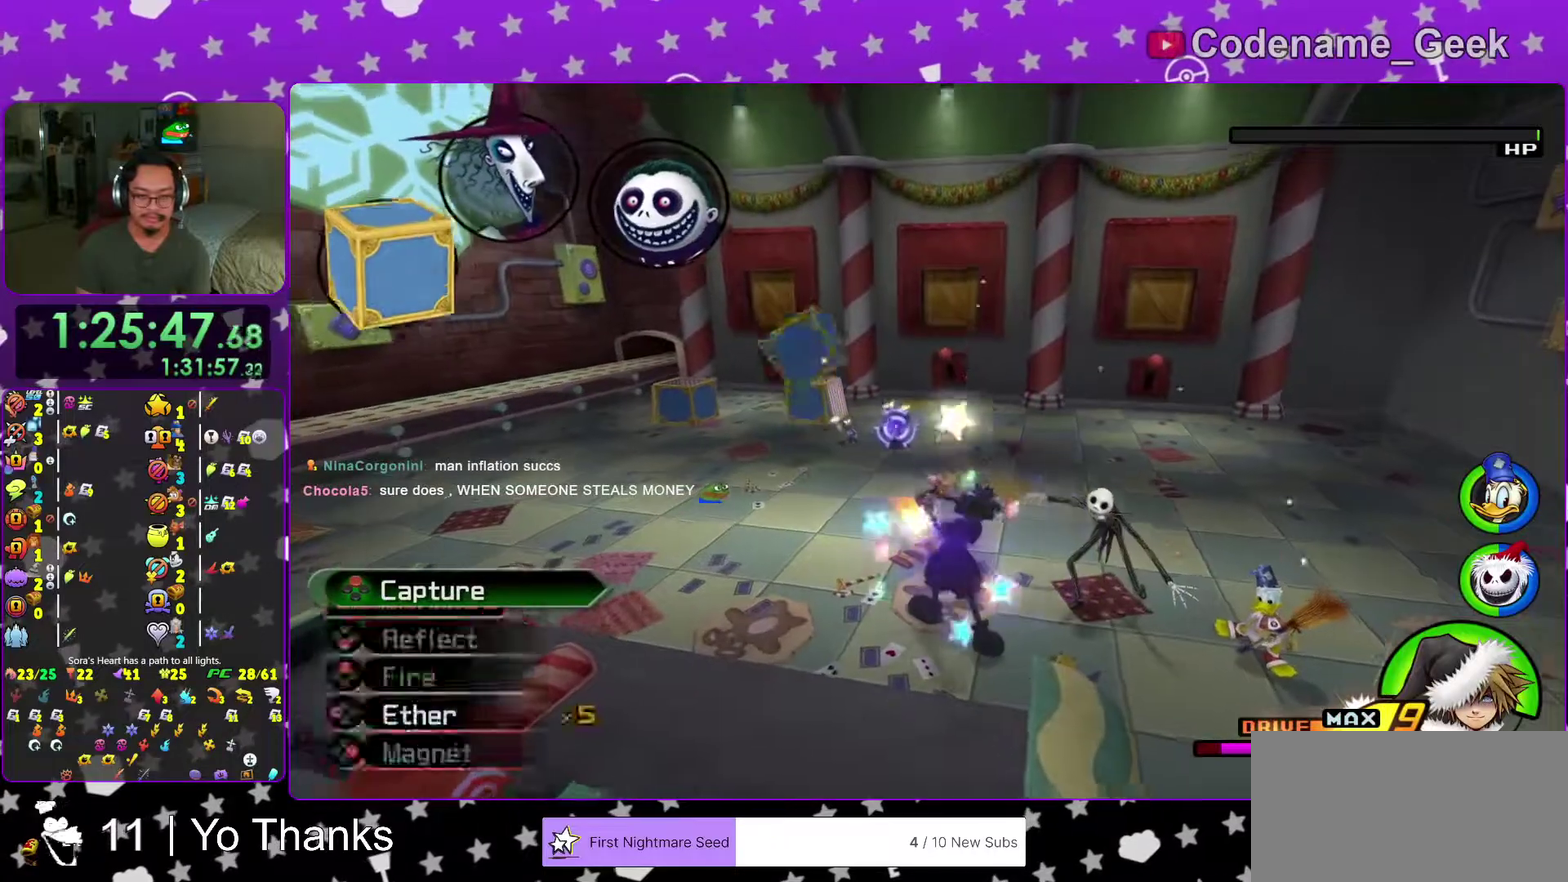
{"dt_ms": 300, "buttons": [], "left_stick": "up-left", "right_stick": "center", "events": [[16, "right_stick", "down"], [50, "X", "up"], [116, "right_stick", "down-right"], [150, "X", "down"], [166, "right_stick", "center"], [233, "left_stick", "up-left"], [266, "X", "up"]]}
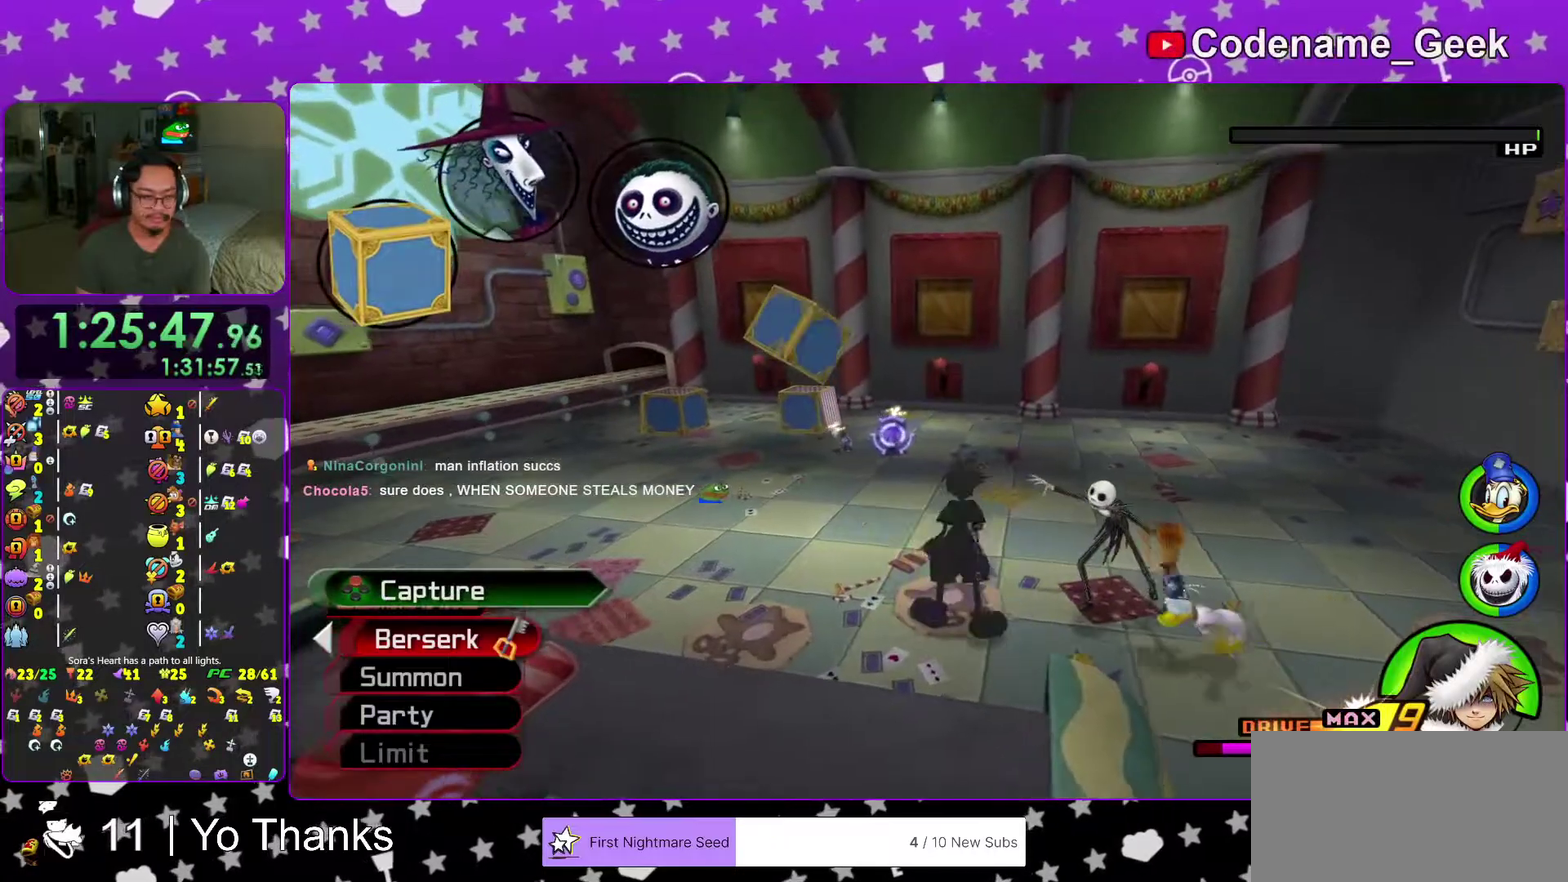
{"dt_ms": 701, "buttons": ["Y"], "left_stick": "up-left", "right_stick": "center", "events": [[167, "B", "down"], [283, "B", "up"], [350, "B", "down"], [450, "B", "up"], [450, "Y", "down"]]}
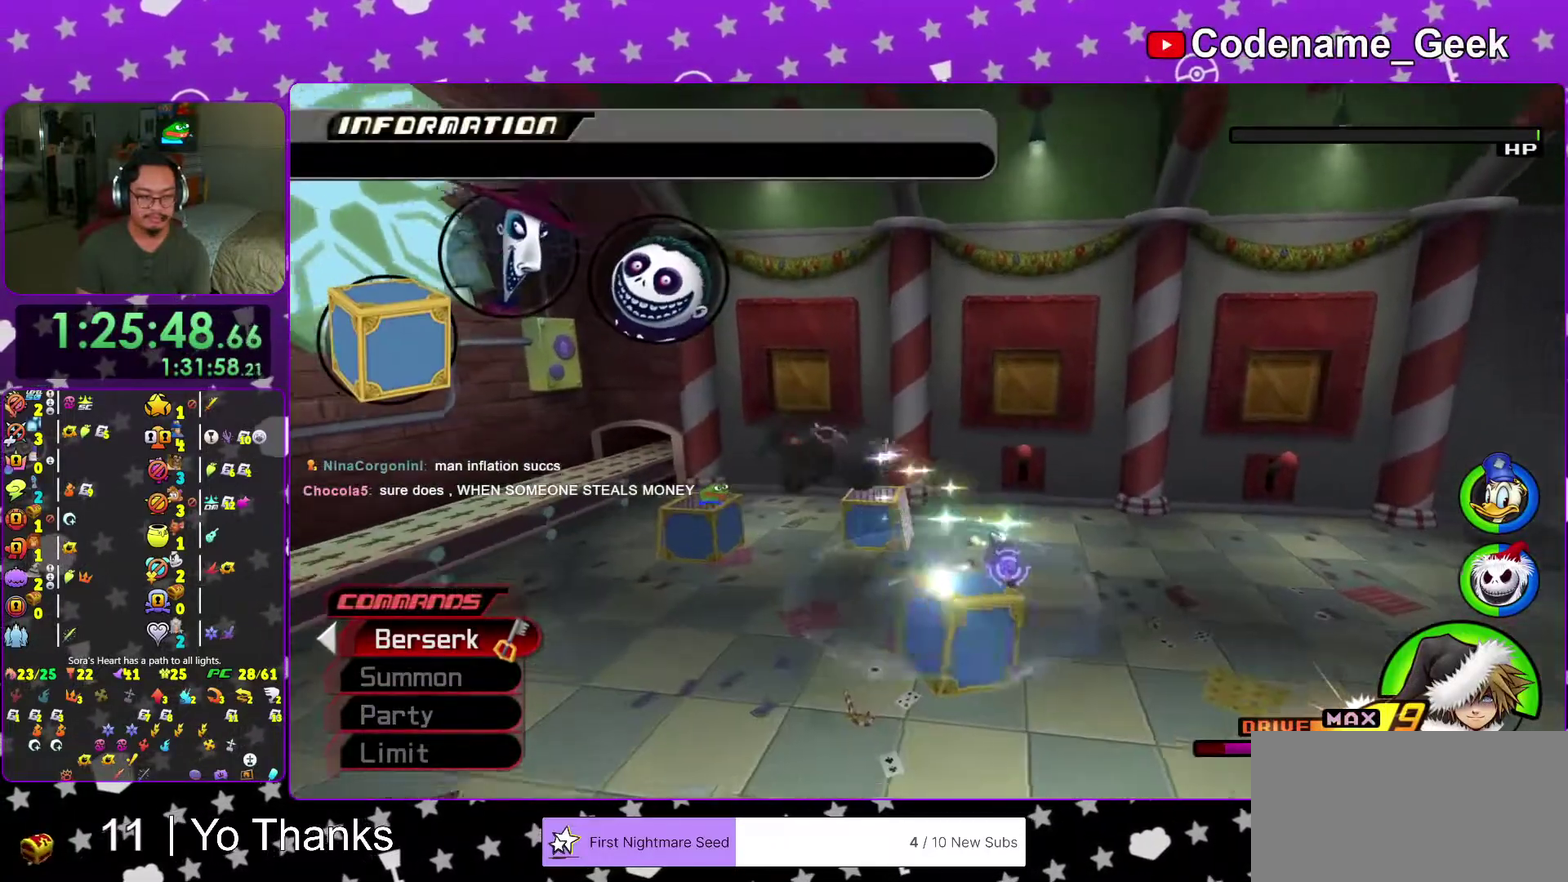
{"dt_ms": 300, "buttons": [], "left_stick": "left", "right_stick": "right", "events": [[83, "Y", "up"], [166, "left_stick", "left"], [166, "right_stick", "down-right"], [250, "right_stick", "right"]]}
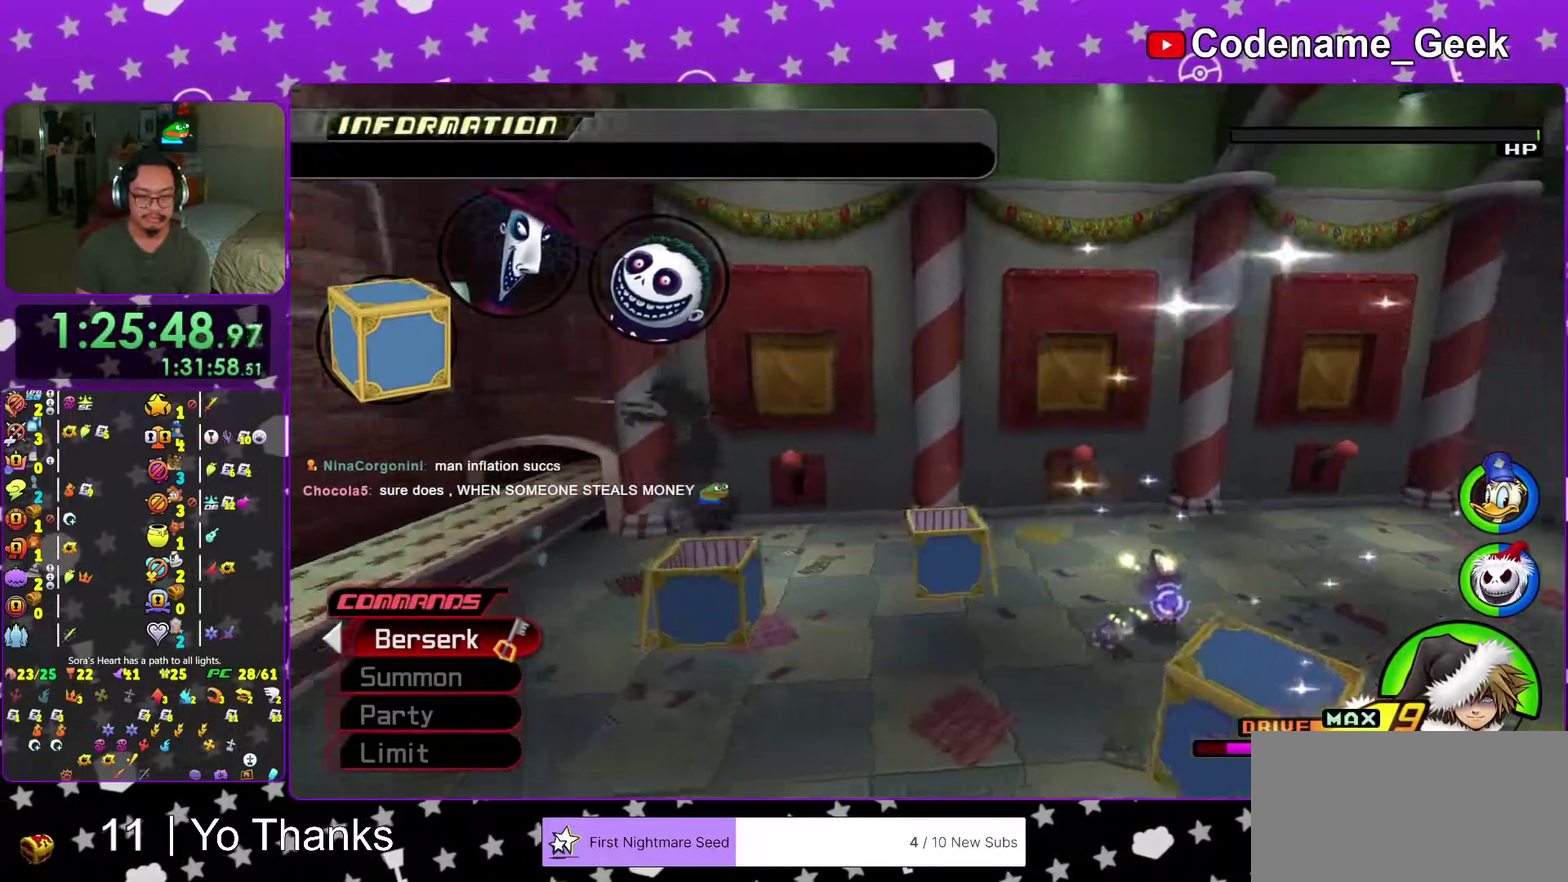
{"dt_ms": 600, "buttons": [], "left_stick": "center", "right_stick": "center"}
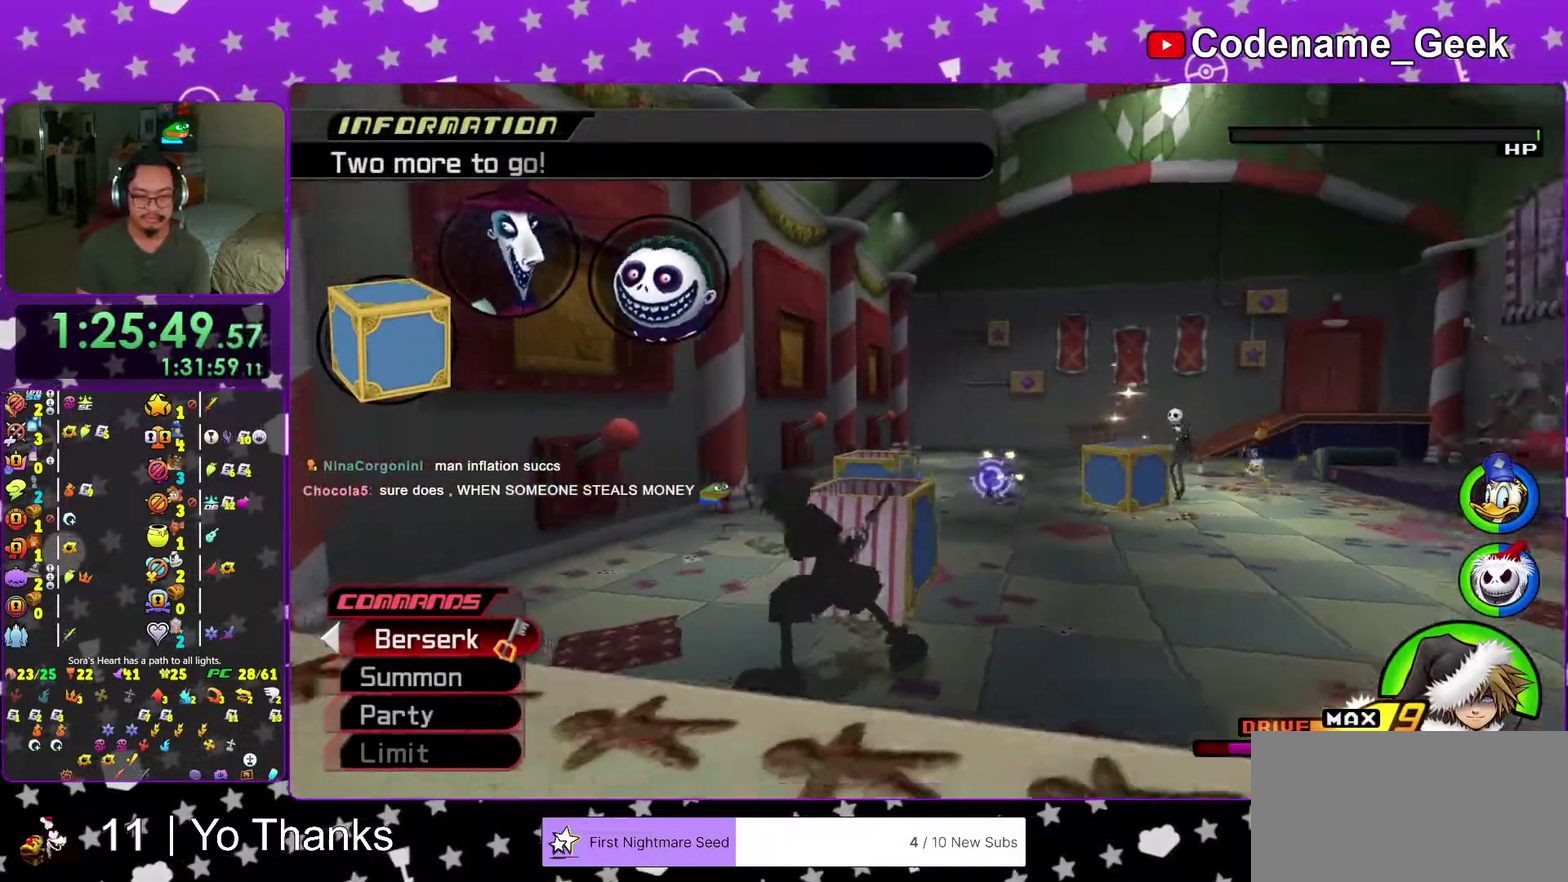
{"dt_ms": 401, "buttons": [], "left_stick": "up-left", "right_stick": "down"}
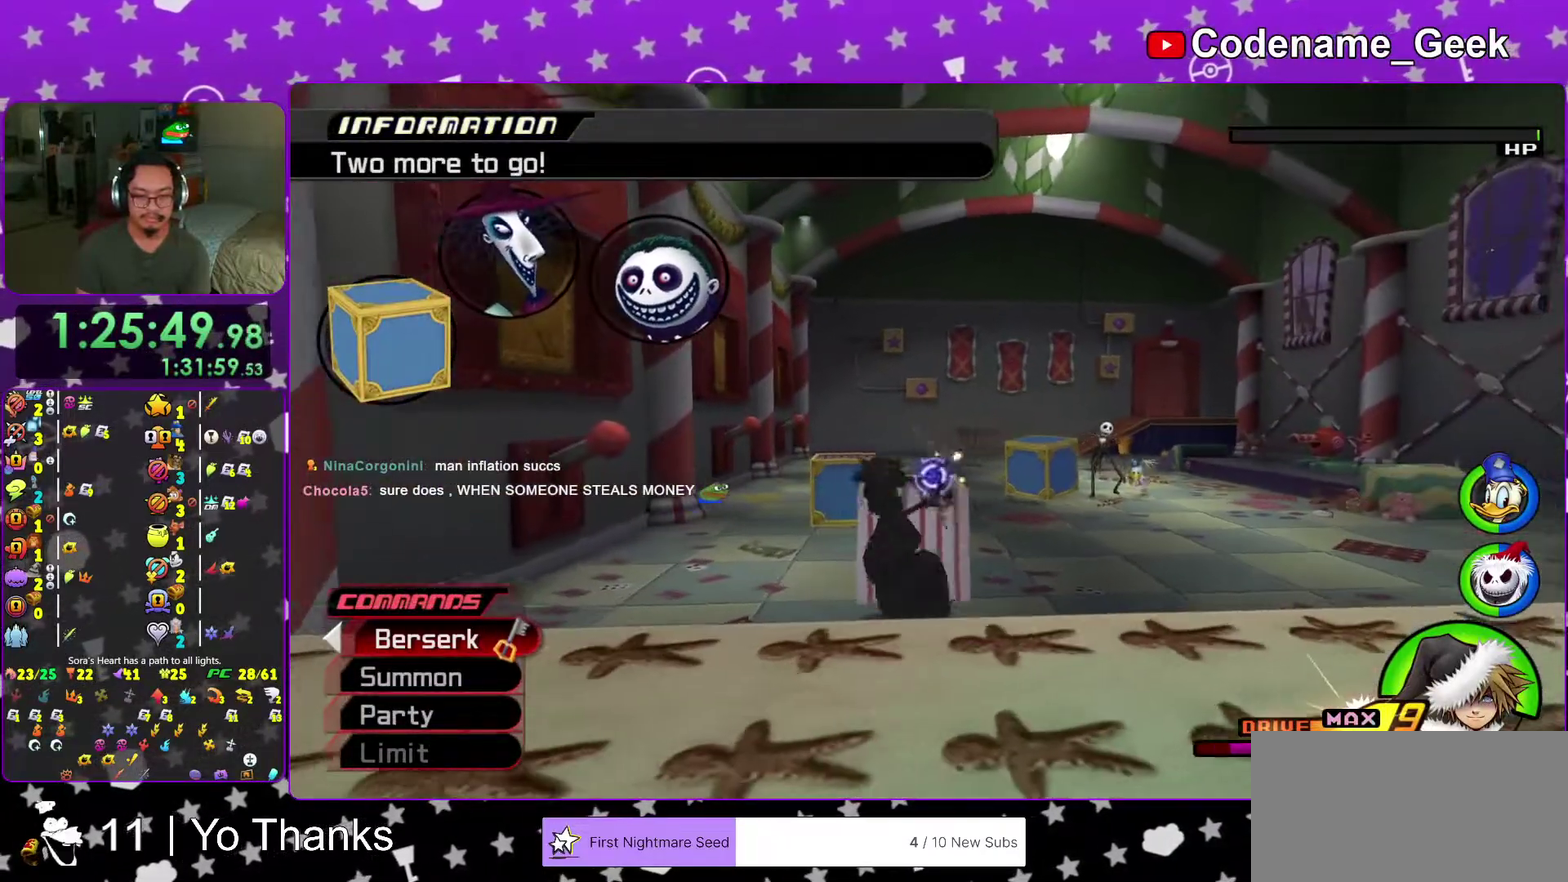
{"dt_ms": 600, "buttons": [], "left_stick": "center", "right_stick": "down", "events": [[16, "left_stick", "up"], [83, "left_stick", "center"], [150, "right_stick", "center"], [167, "X", "down"], [267, "X", "up"], [367, "right_stick", "down"], [400, "X", "down"], [500, "X", "up"]]}
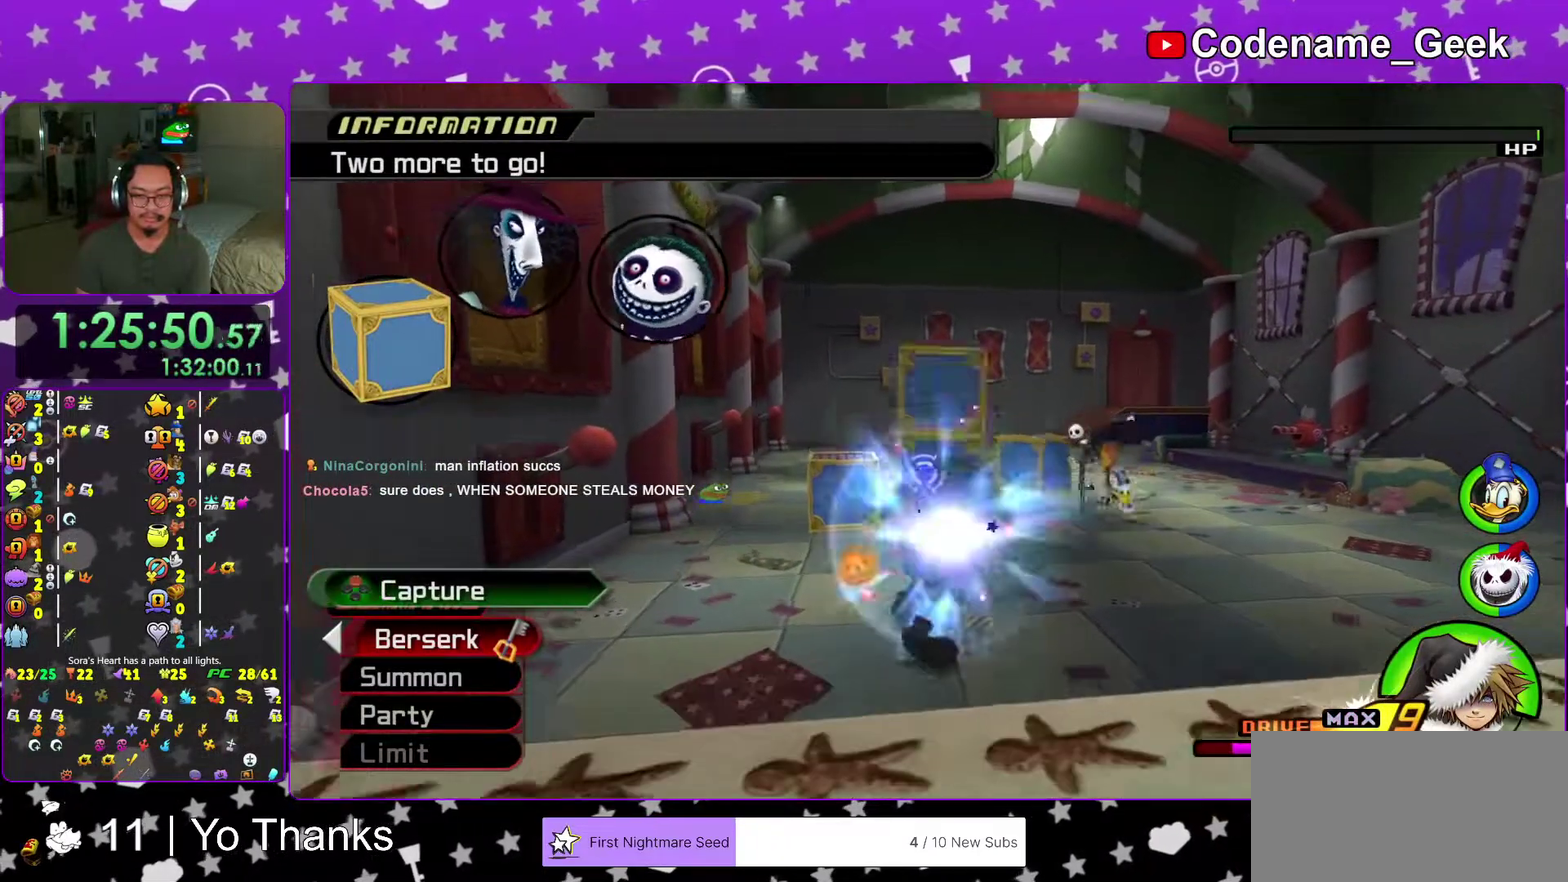
{"dt_ms": 401, "buttons": [], "left_stick": "up-left", "right_stick": "down-right", "events": [[17, "X", "down"], [67, "right_stick", "center"], [101, "X", "up"], [117, "left_stick", "up-left"], [184, "X", "down"], [267, "X", "up"], [334, "right_stick", "down-right"]]}
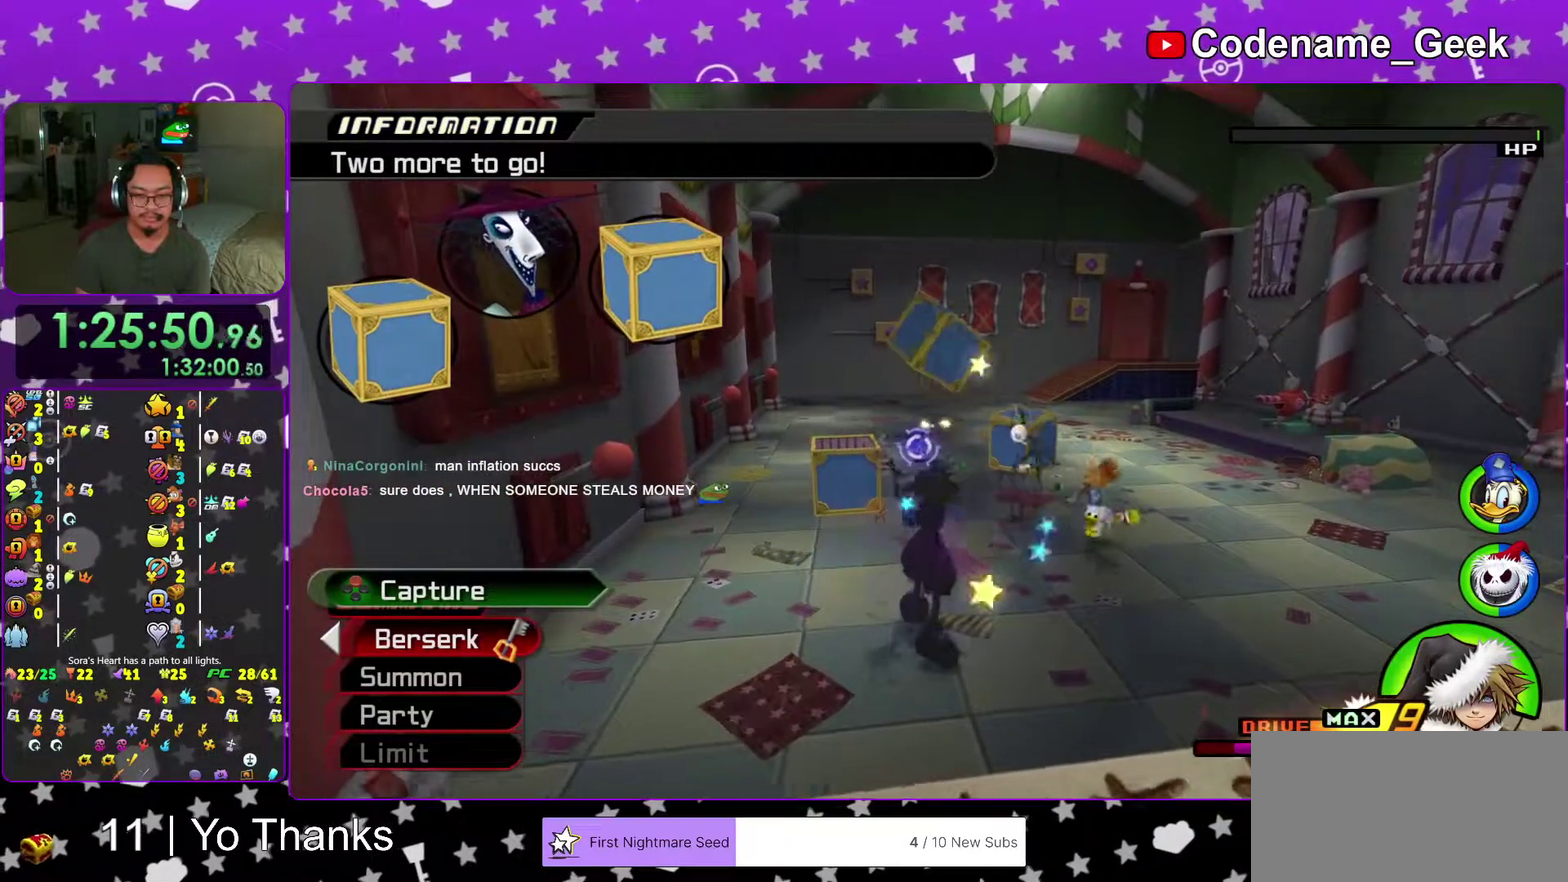
{"dt_ms": 600, "buttons": [], "left_stick": "up-left", "right_stick": "center", "events": [[17, "right_stick", "right"], [150, "right_stick", "down-right"], [233, "right_stick", "right"], [384, "right_stick", "up-right"], [484, "right_stick", "center"]]}
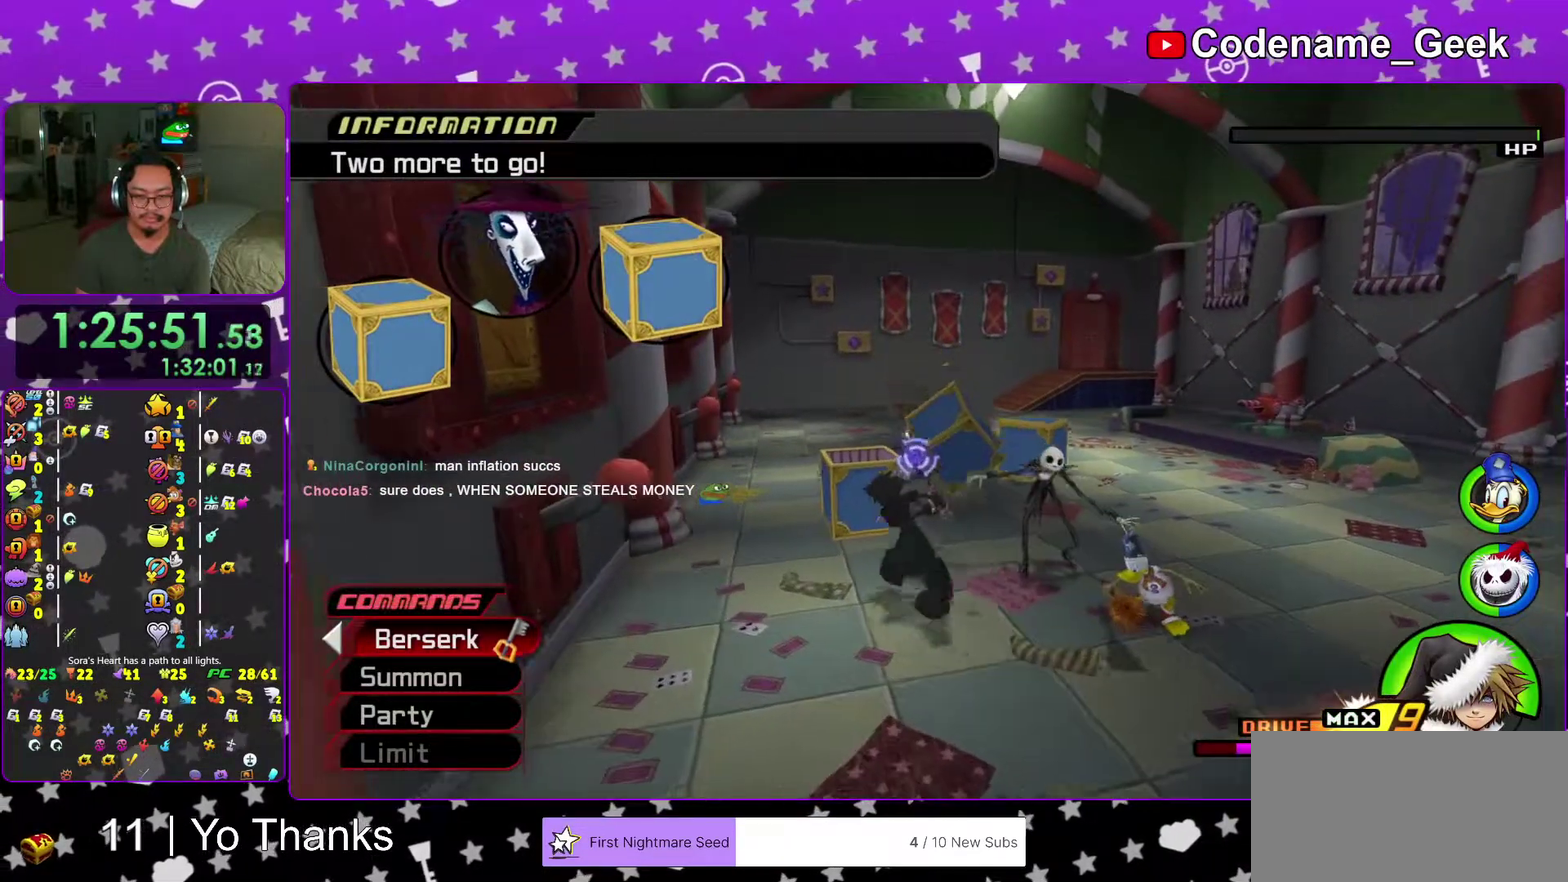
{"dt_ms": 401, "buttons": ["X"], "left_stick": "center", "right_stick": "right", "events": [[317, "left_stick", "up"], [401, "X", "down"], [401, "left_stick", "center"], [401, "right_stick", "right"]]}
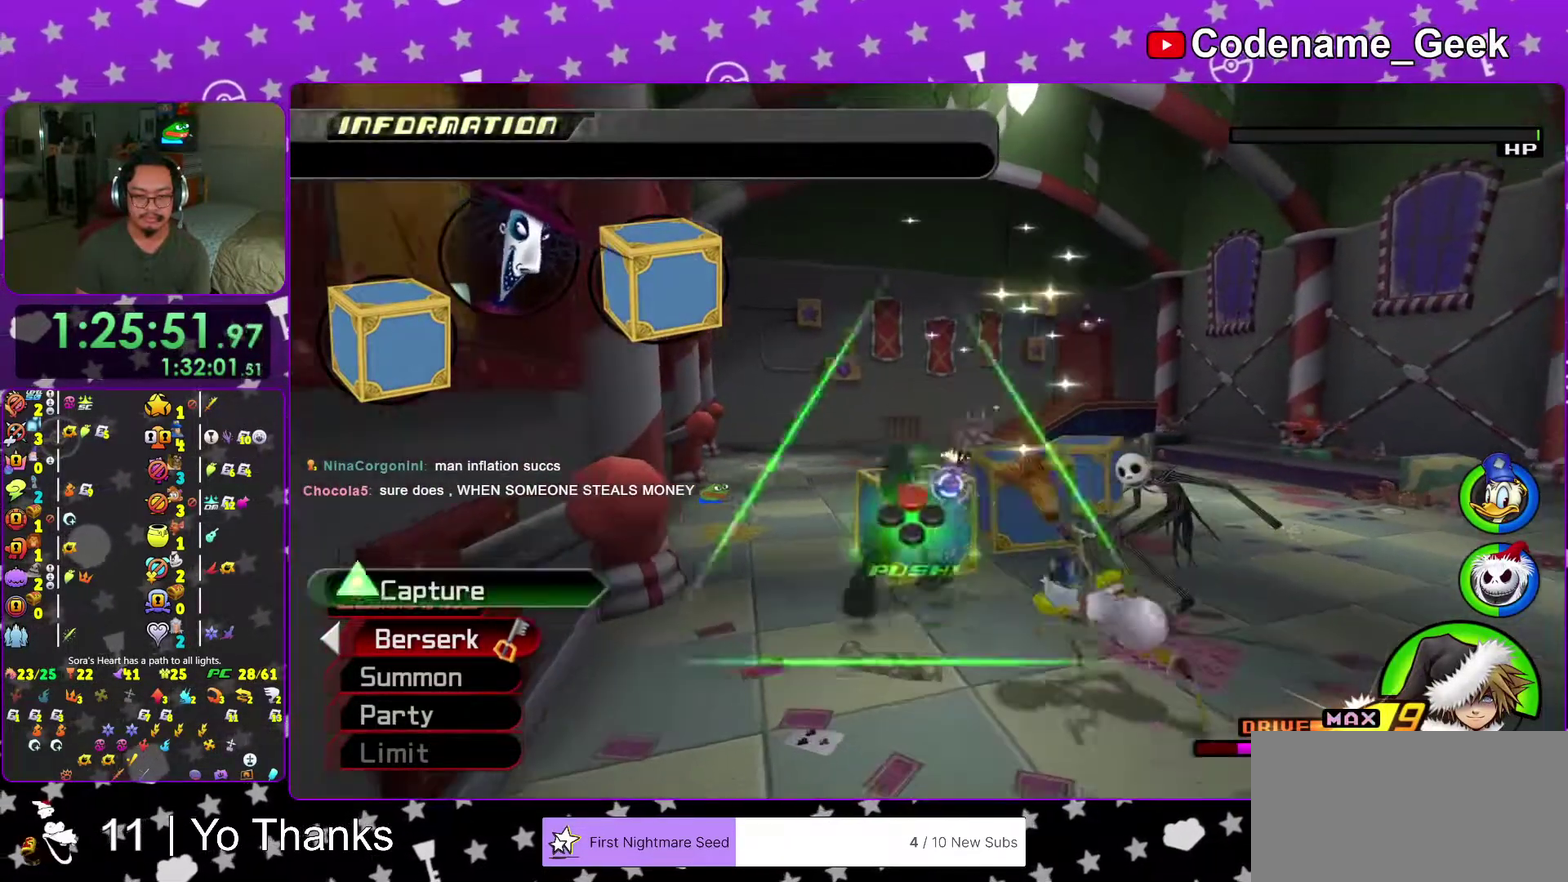
{"dt_ms": 600, "buttons": [], "left_stick": "center", "right_stick": "down"}
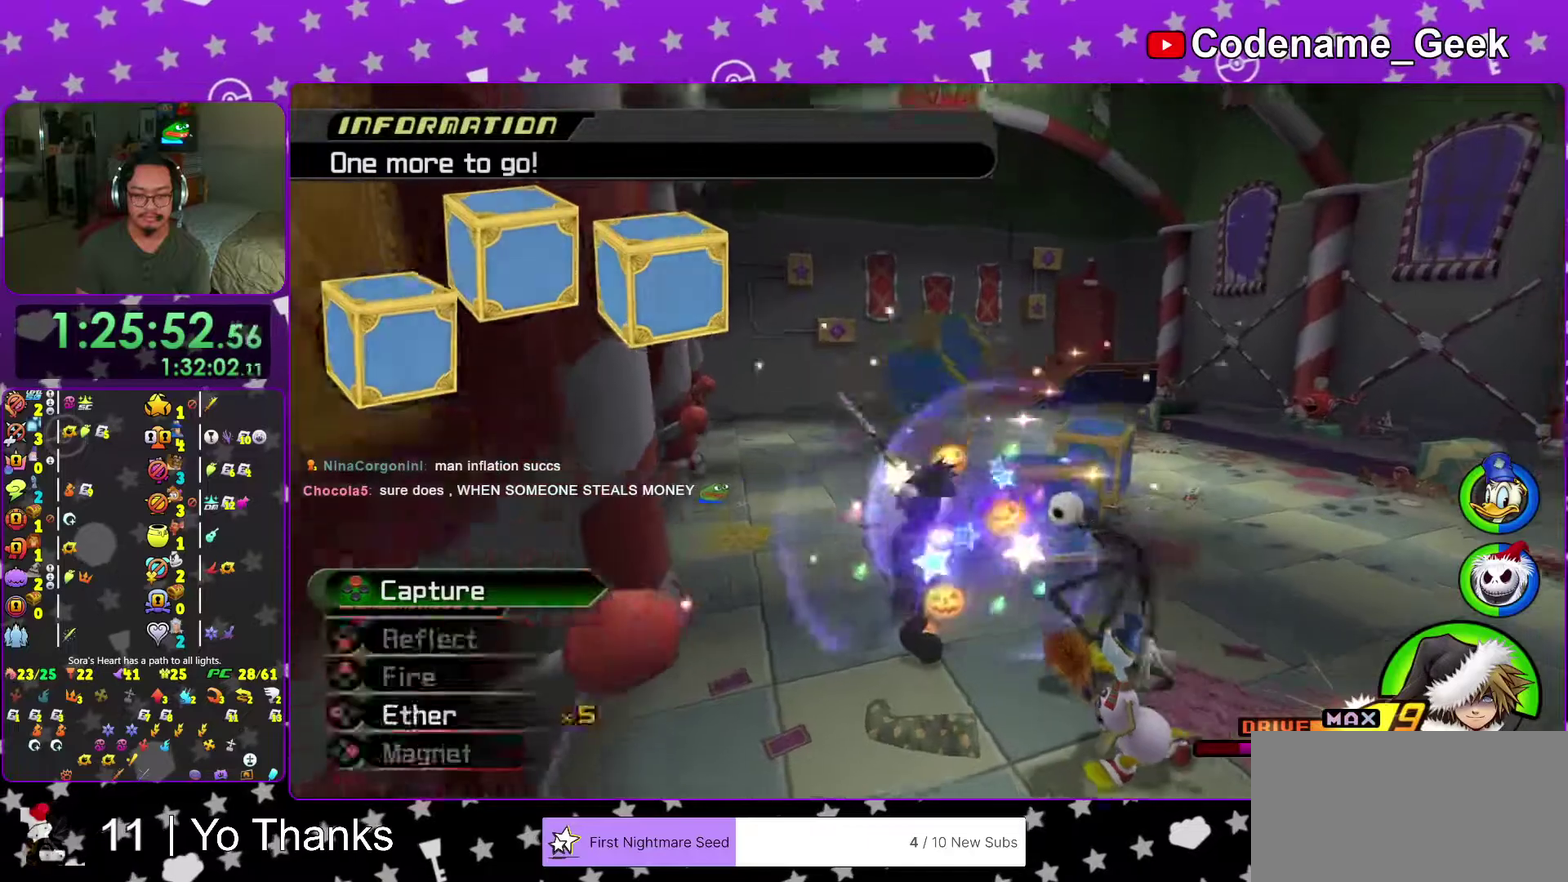
{"dt_ms": 384, "buttons": [], "left_stick": "up-left", "right_stick": "center"}